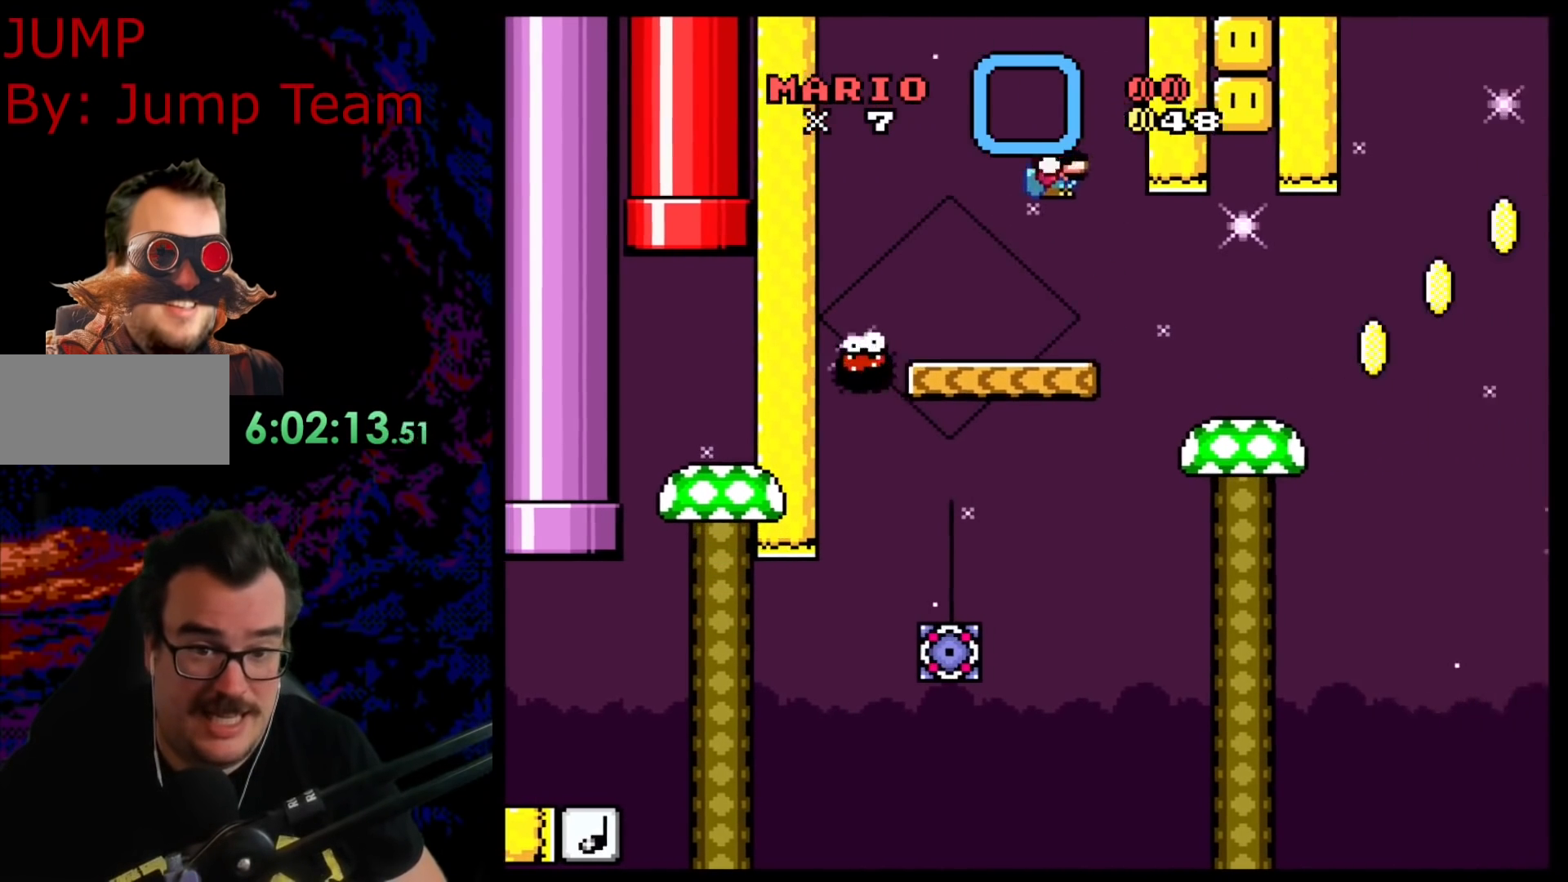
Gameplay with a controller (Nintendo layout); each line is a JSON object with the inputs held at the frame after it. "events" lists button and stick changes between this image and that frame as [ms after this image, input, new state], when the widget could be followed in between. Not read: L3 R3.
{"buttons": ["B", "Y"], "events": [[133, "DPAD_DOWN", "up"], [200, "DPAD_DOWN", "down"], [233, "DPAD_RIGHT", "up"], [250, "DPAD_DOWN", "up"], [250, "DPAD_LEFT", "down"], [483, "DPAD_LEFT", "up"]]}
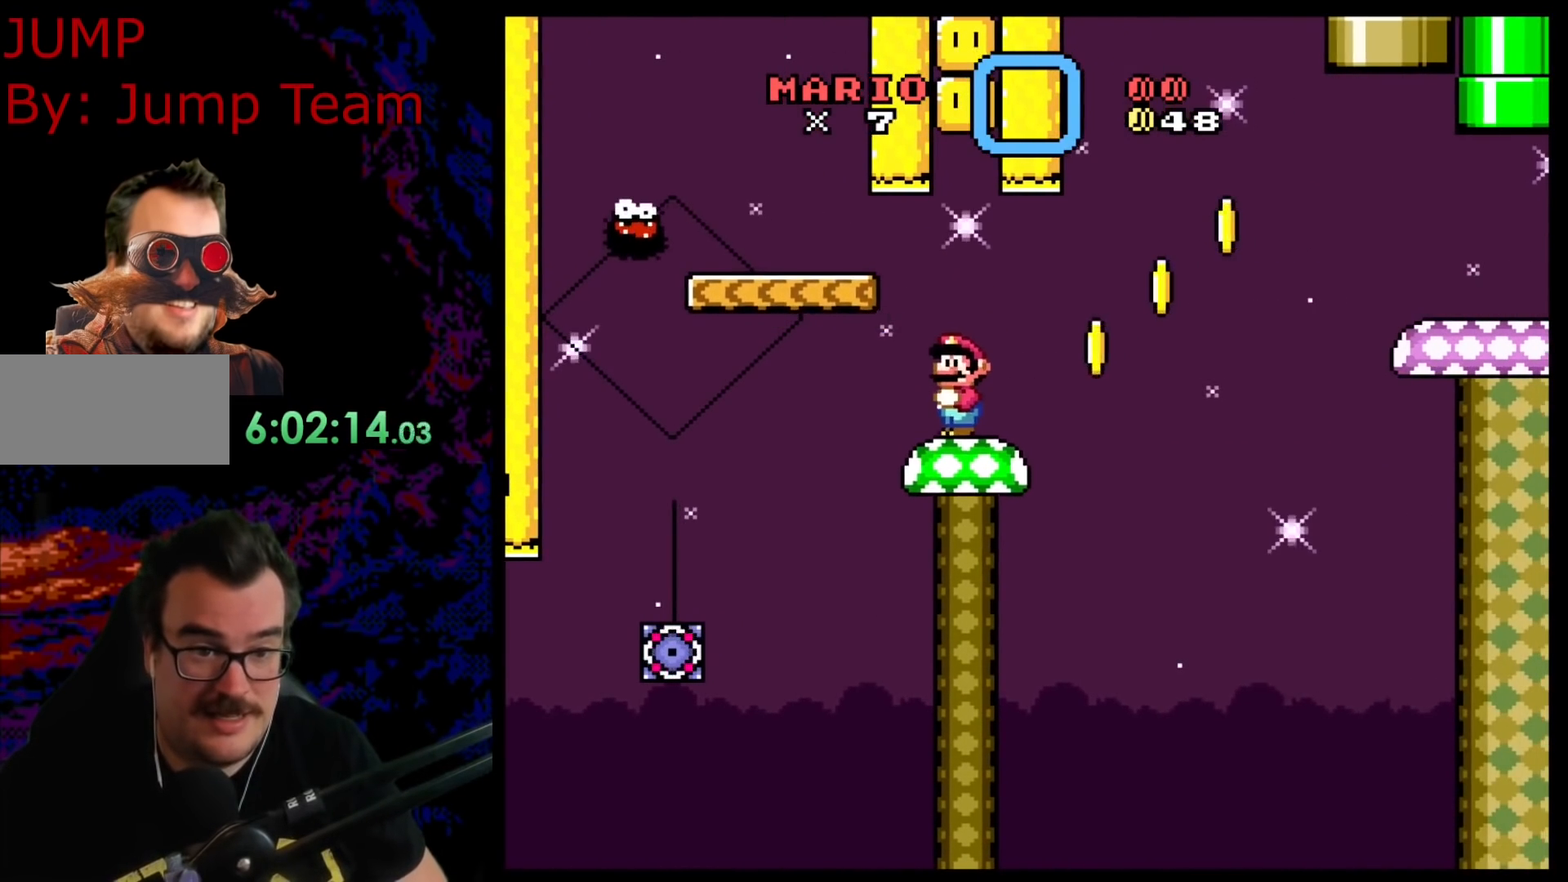
{"buttons": ["B", "Y", "DPAD_RIGHT"], "events": [[50, "B", "up"], [67, "DPAD_RIGHT", "down"], [350, "B", "down"]]}
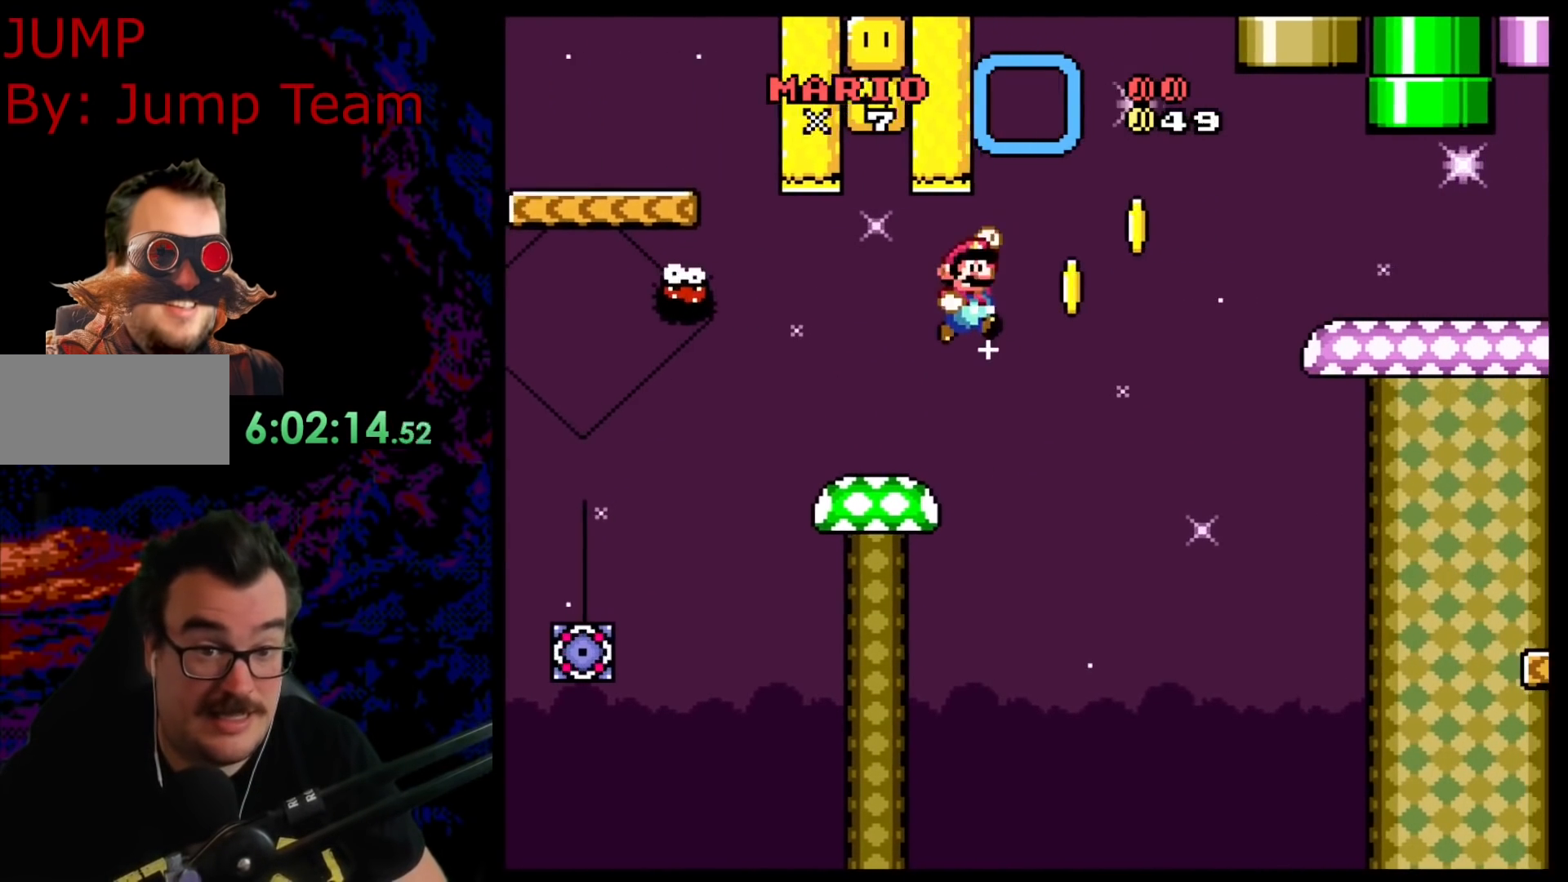
{"buttons": ["B", "Y", "DPAD_RIGHT"], "events": []}
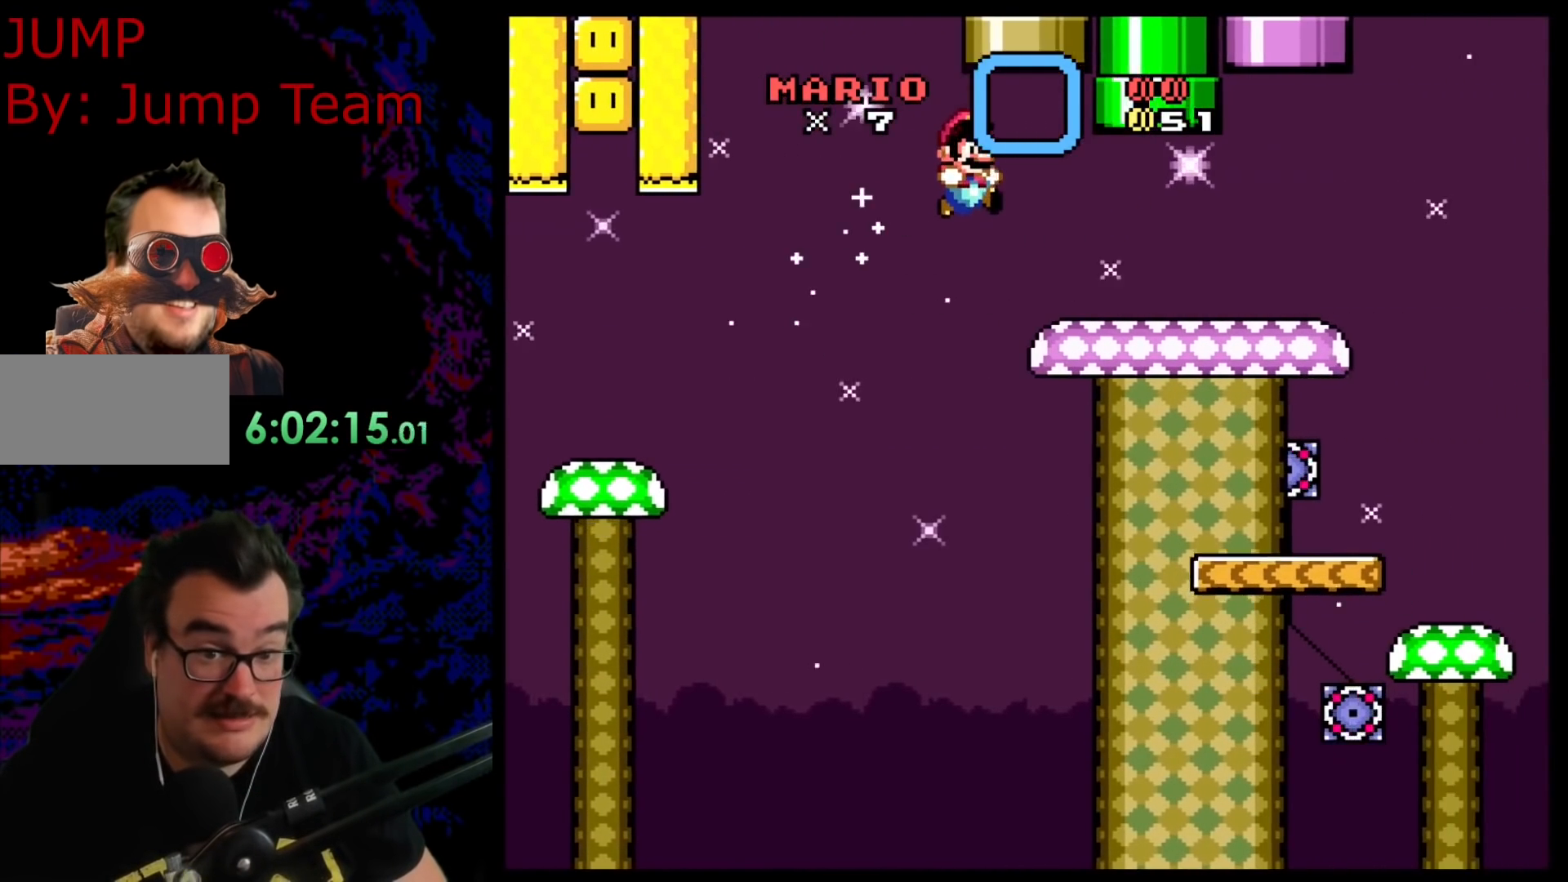
{"buttons": ["B", "Y", "DPAD_LEFT"], "events": [[433, "DPAD_RIGHT", "up"], [450, "DPAD_LEFT", "down"]]}
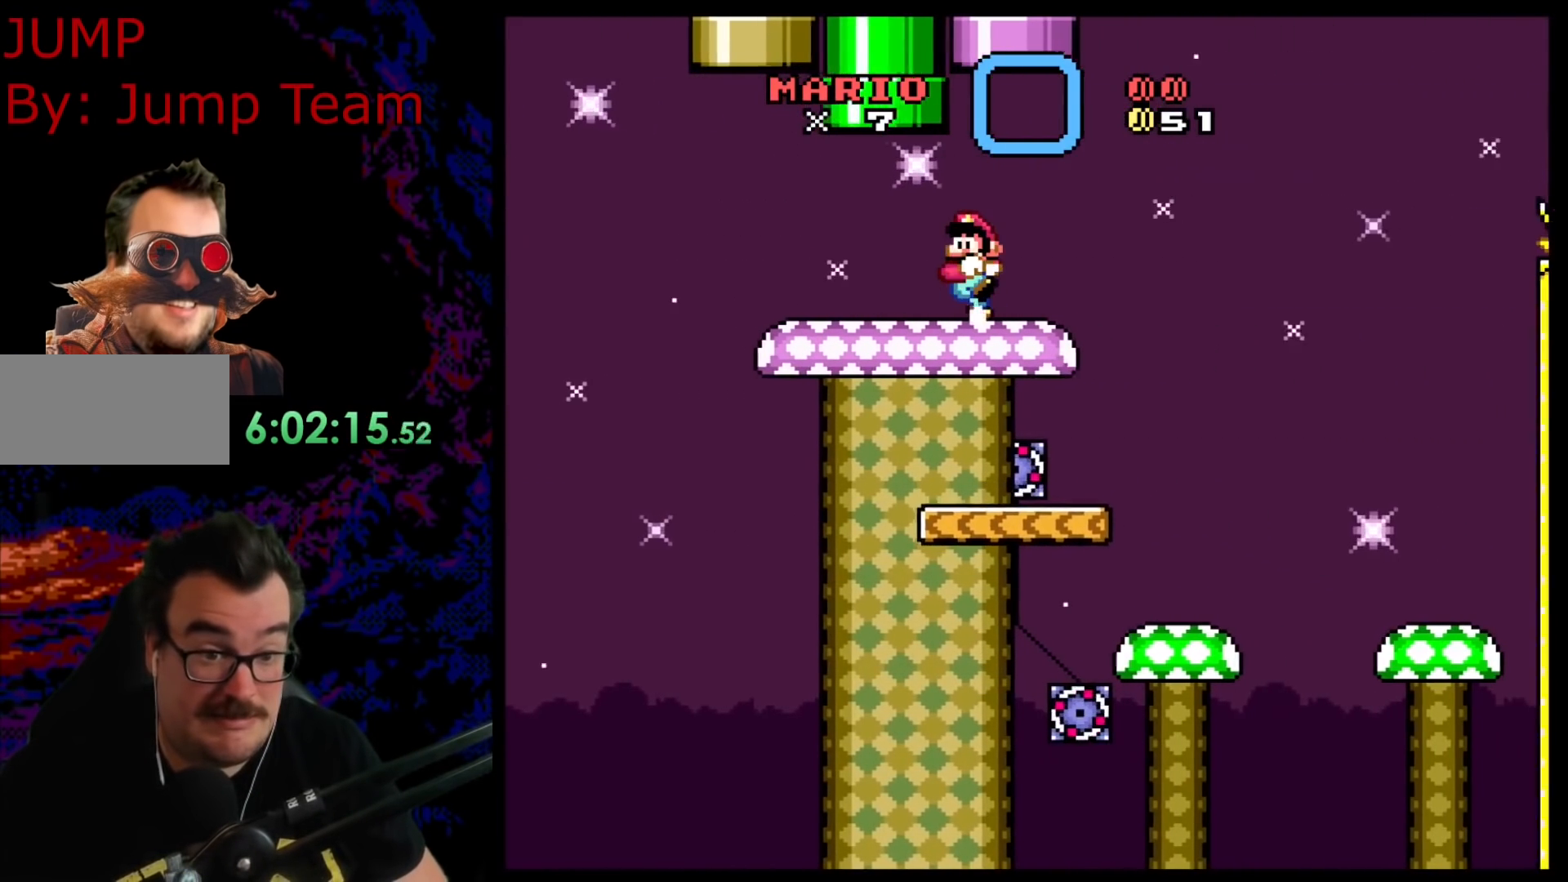
{"buttons": ["Y"], "events": [[100, "DPAD_LEFT", "up"], [217, "B", "up"]]}
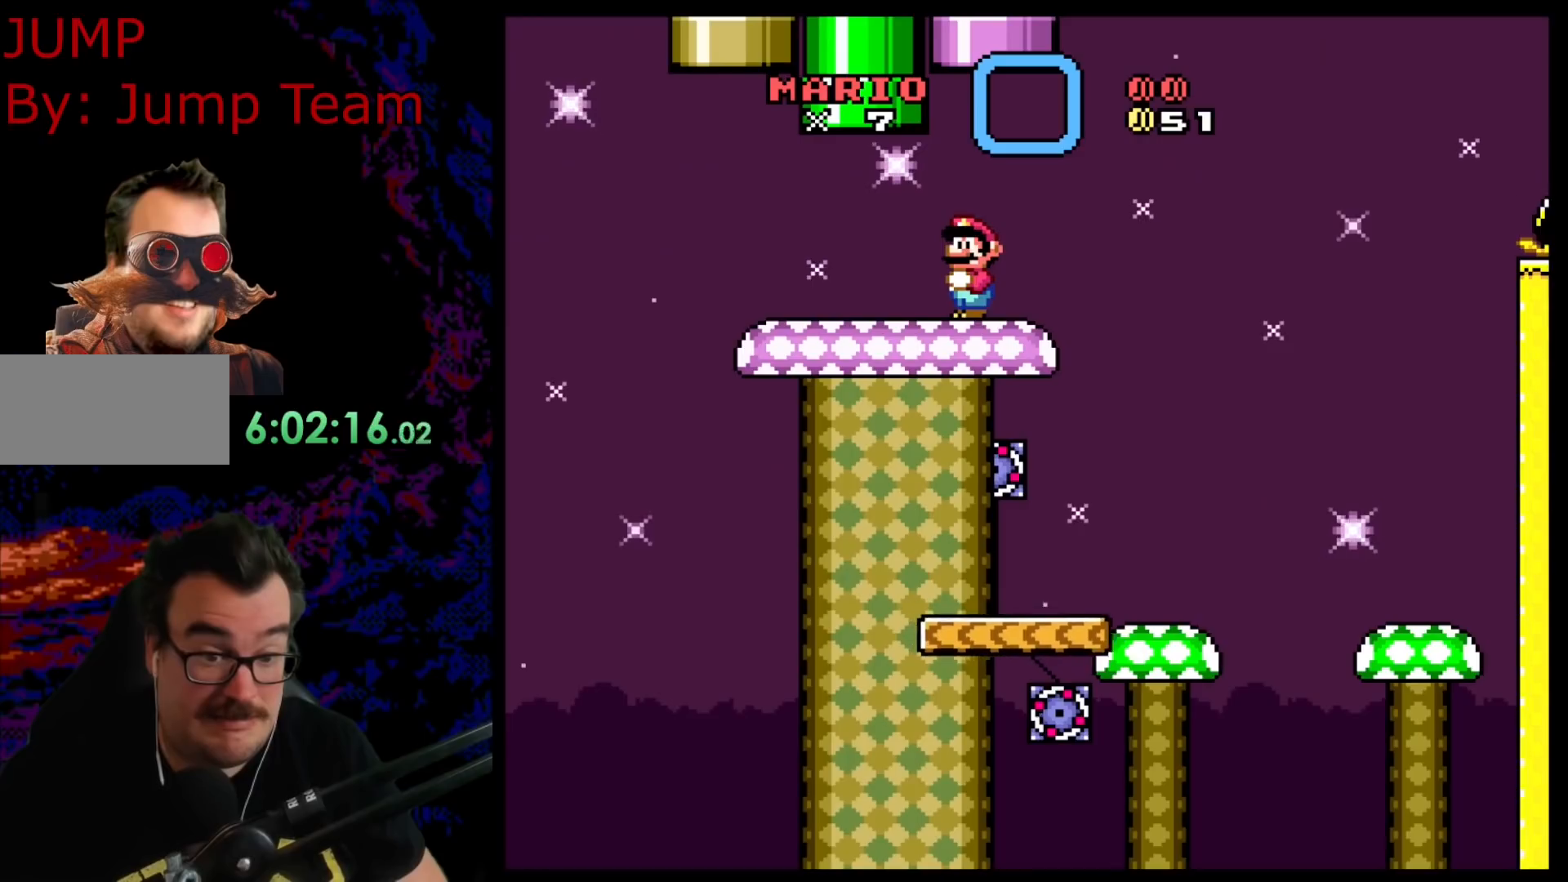
{"buttons": ["Y", "DPAD_RIGHT"], "events": [[133, "DPAD_RIGHT", "down"]]}
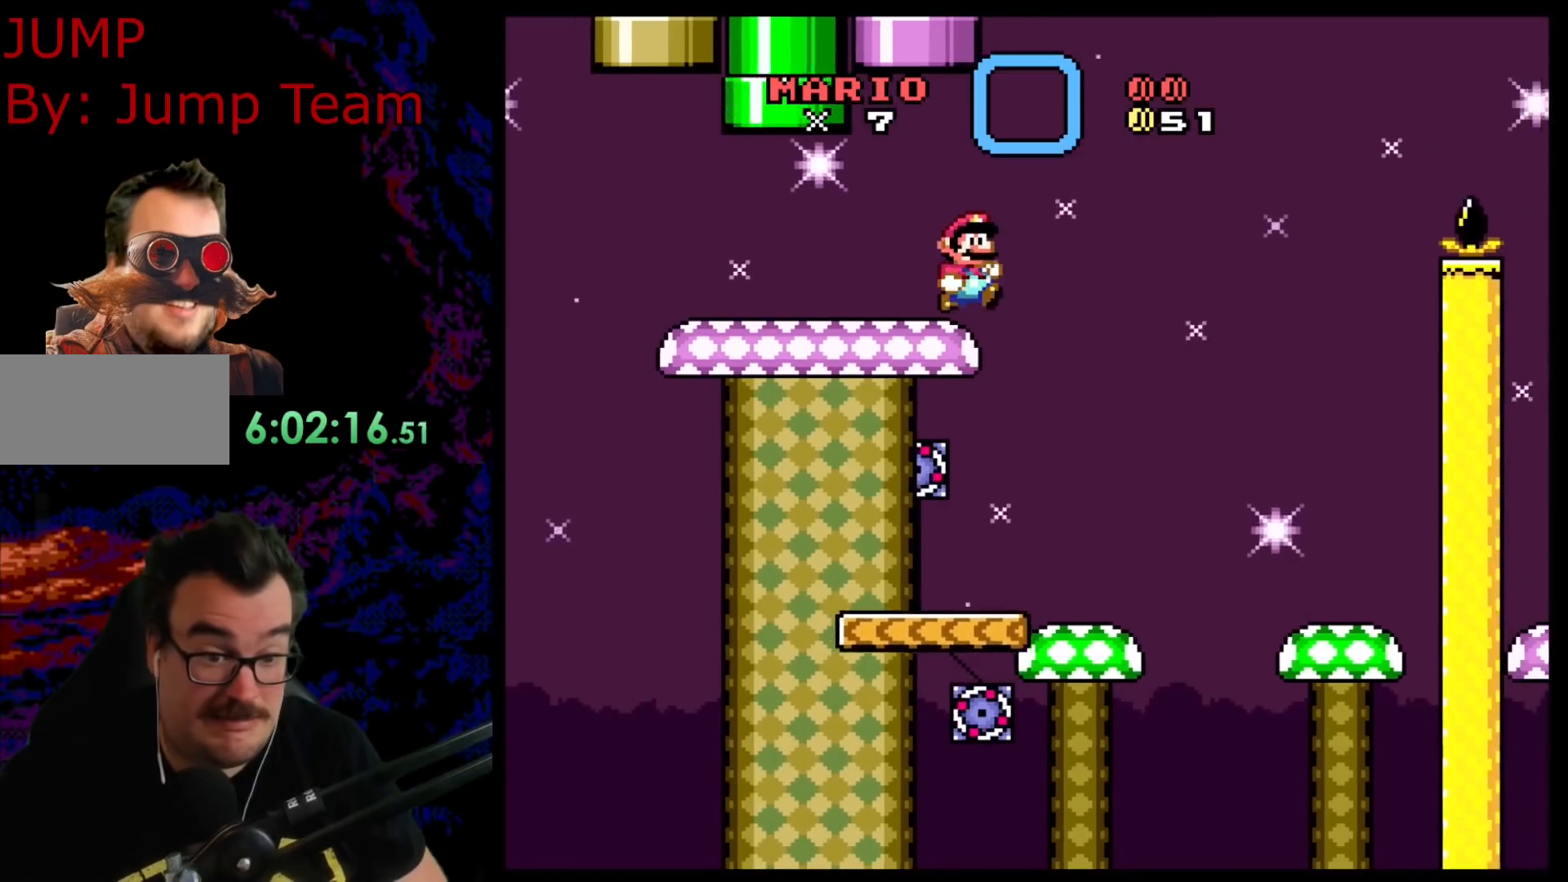
{"buttons": ["Y"], "events": [[133, "DPAD_RIGHT", "up"], [150, "DPAD_LEFT", "down"], [350, "DPAD_LEFT", "up"]]}
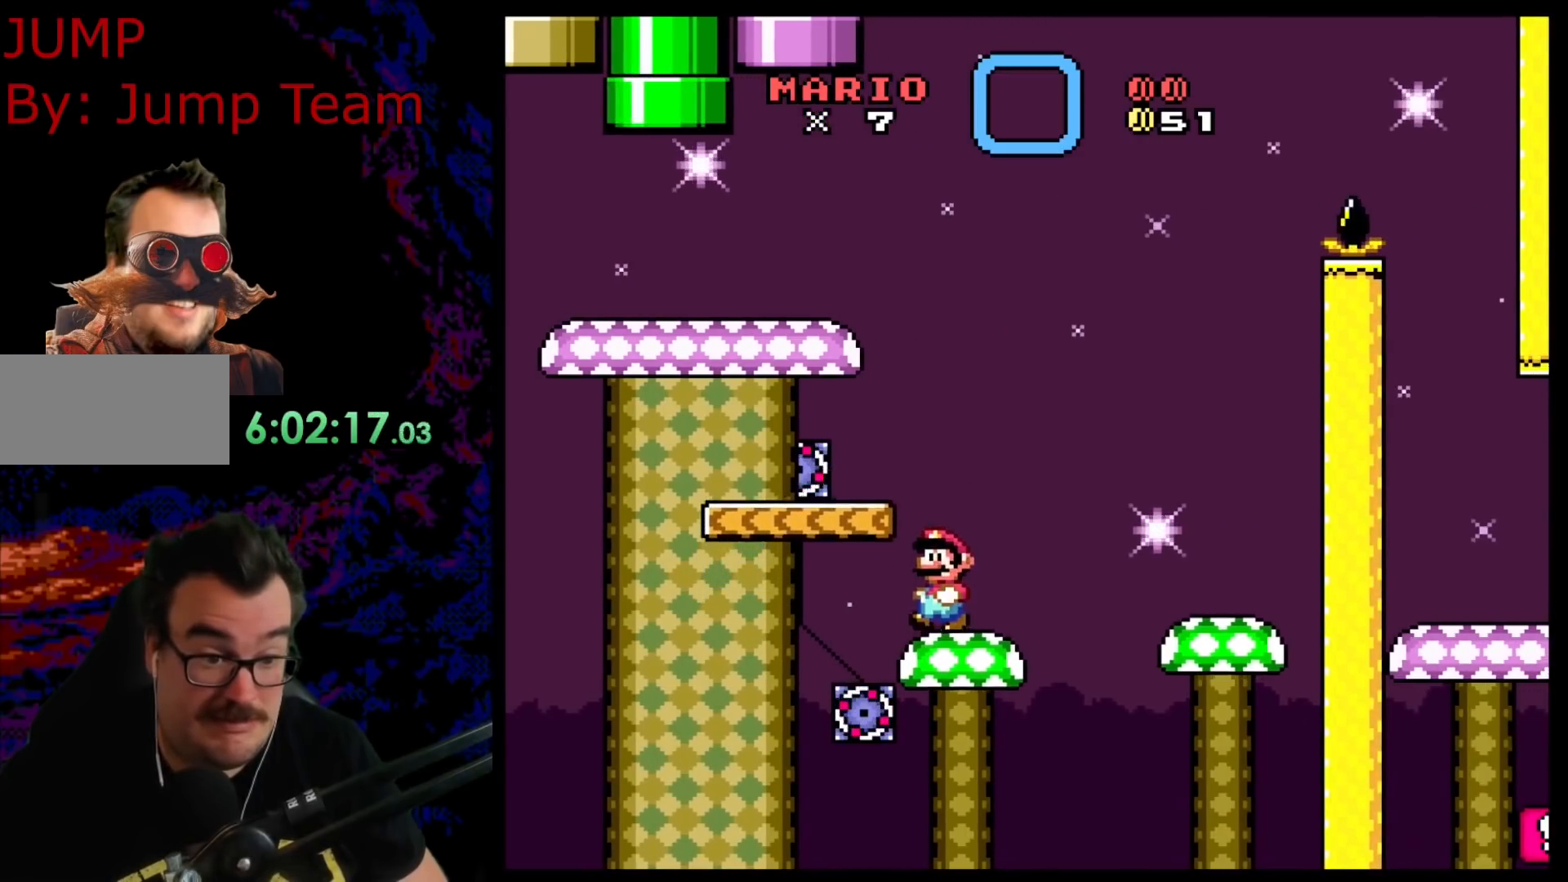
{"buttons": ["Y", "DPAD_RIGHT"], "events": [[400, "DPAD_RIGHT", "down"]]}
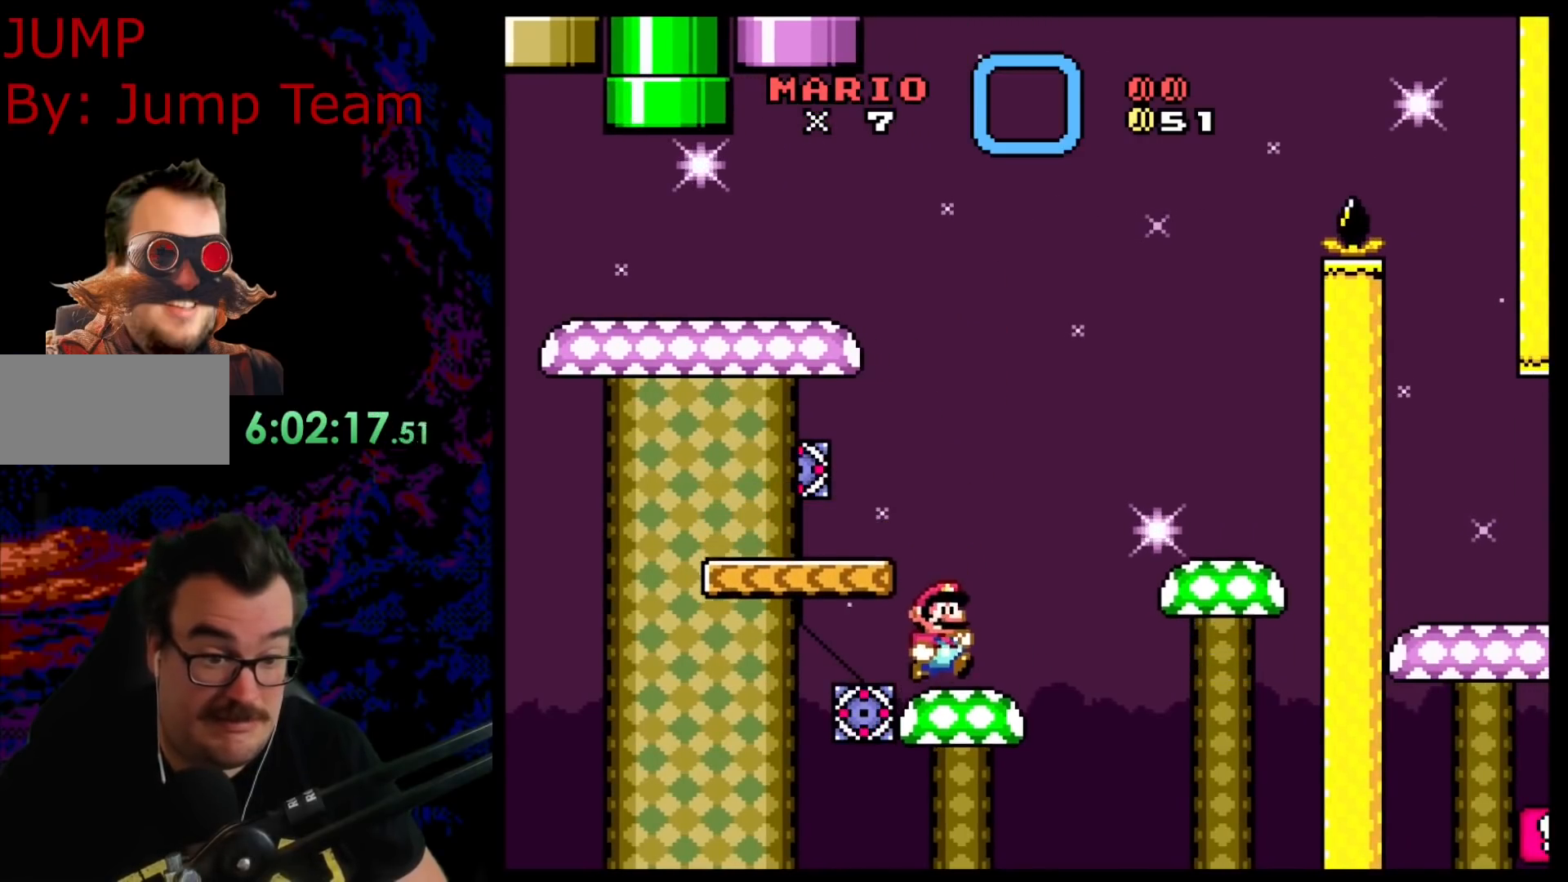
{"buttons": ["Y", "DPAD_RIGHT"], "events": [[17, "B", "down"], [400, "B", "up"]]}
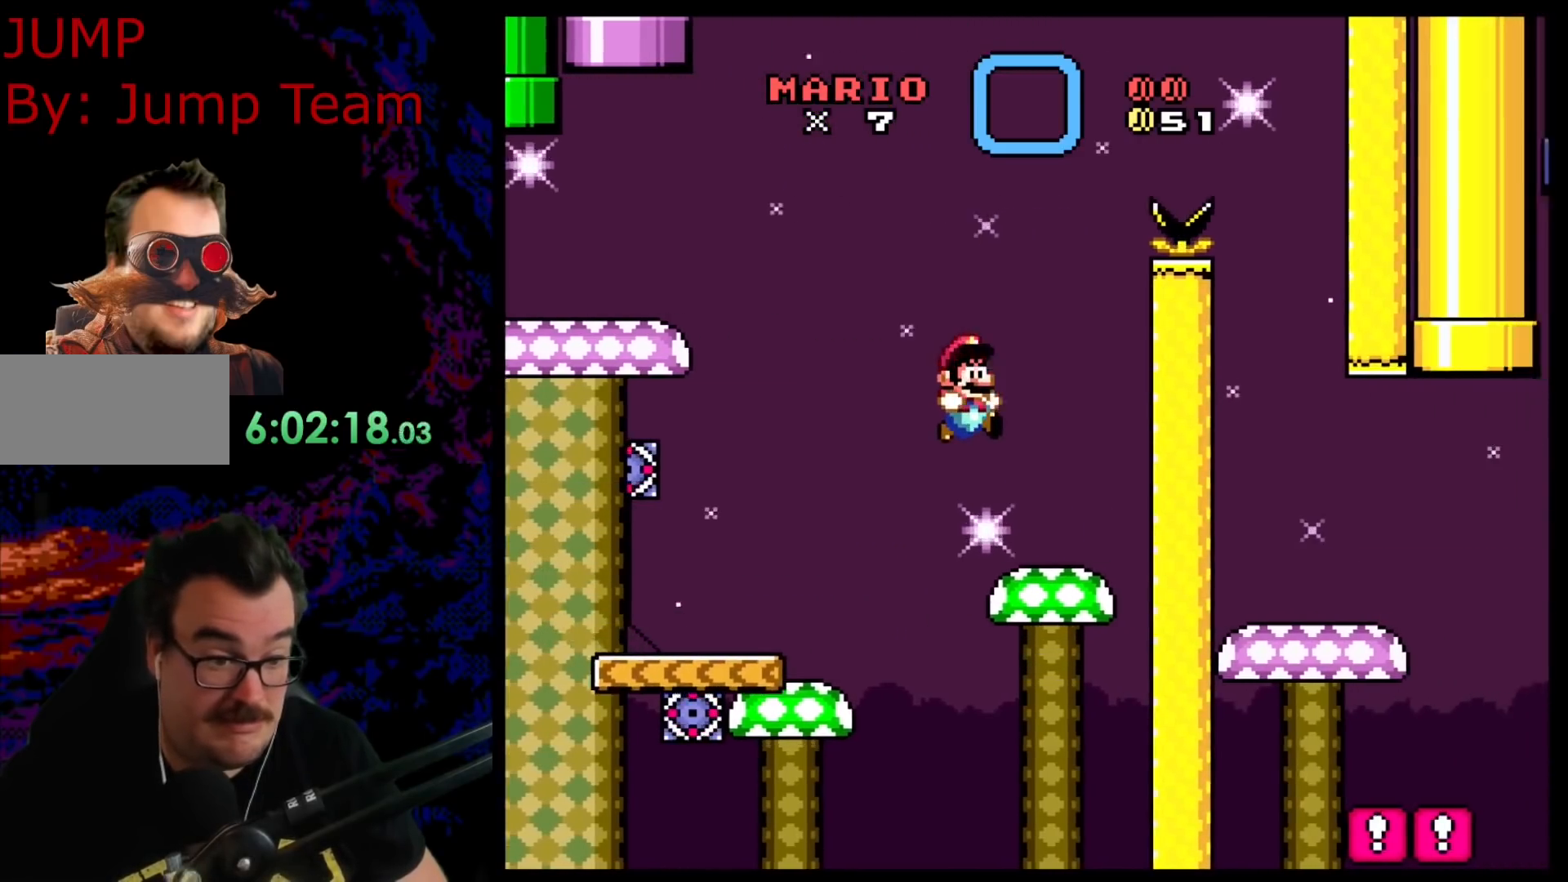
{"buttons": ["Y"], "events": [[83, "DPAD_DOWN", "down"], [83, "DPAD_RIGHT", "up"], [100, "DPAD_LEFT", "down"], [117, "DPAD_DOWN", "up"], [250, "DPAD_LEFT", "up"]]}
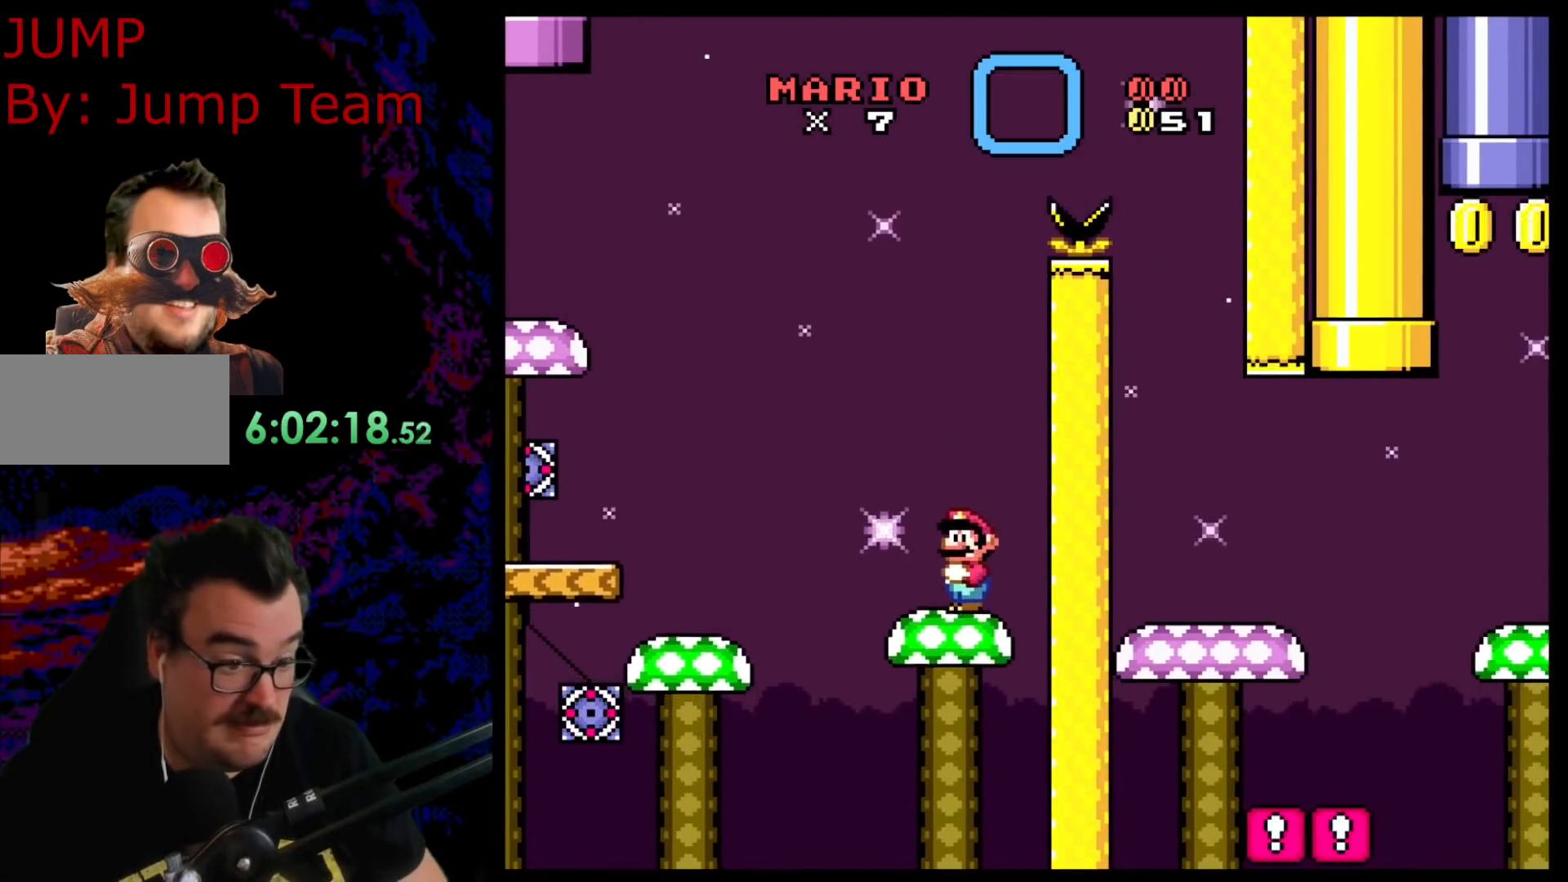
{"buttons": ["Y"], "events": []}
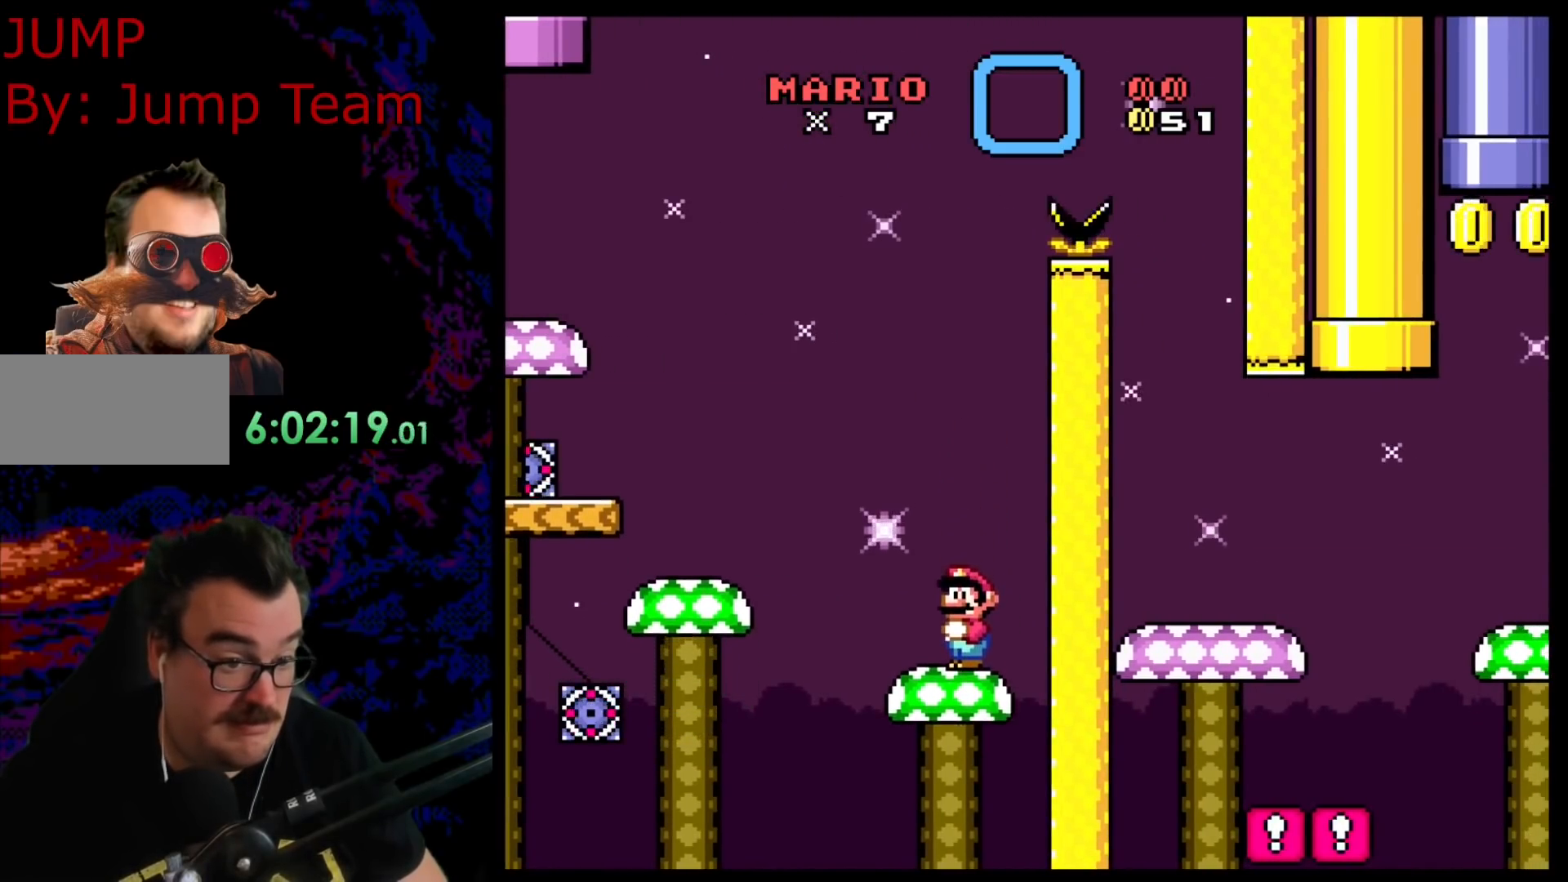
{"buttons": ["Y"], "events": []}
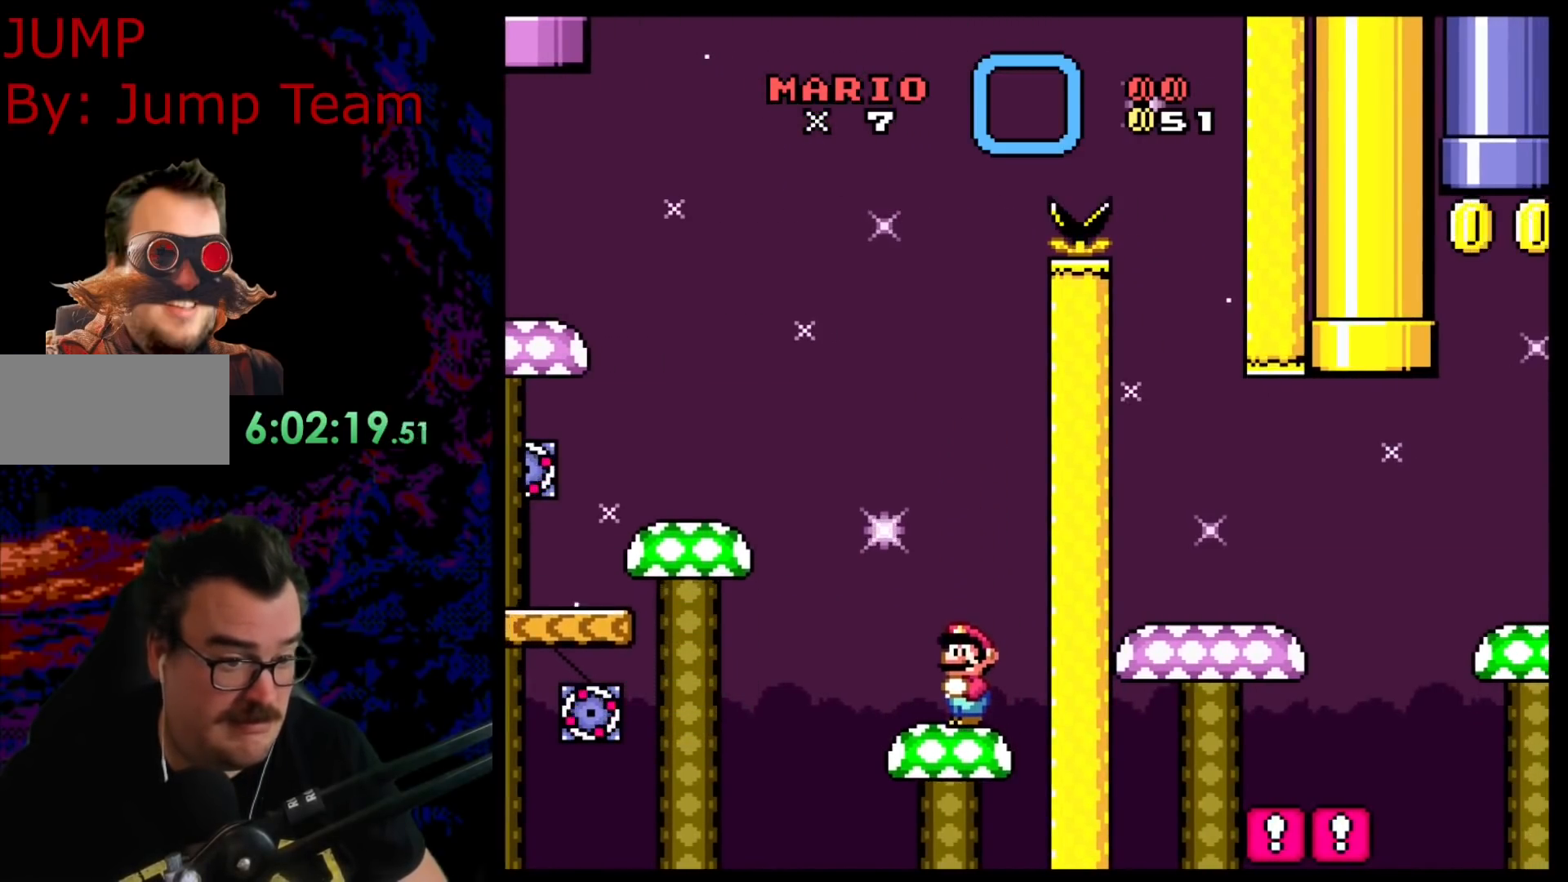
{"buttons": ["Y"], "events": []}
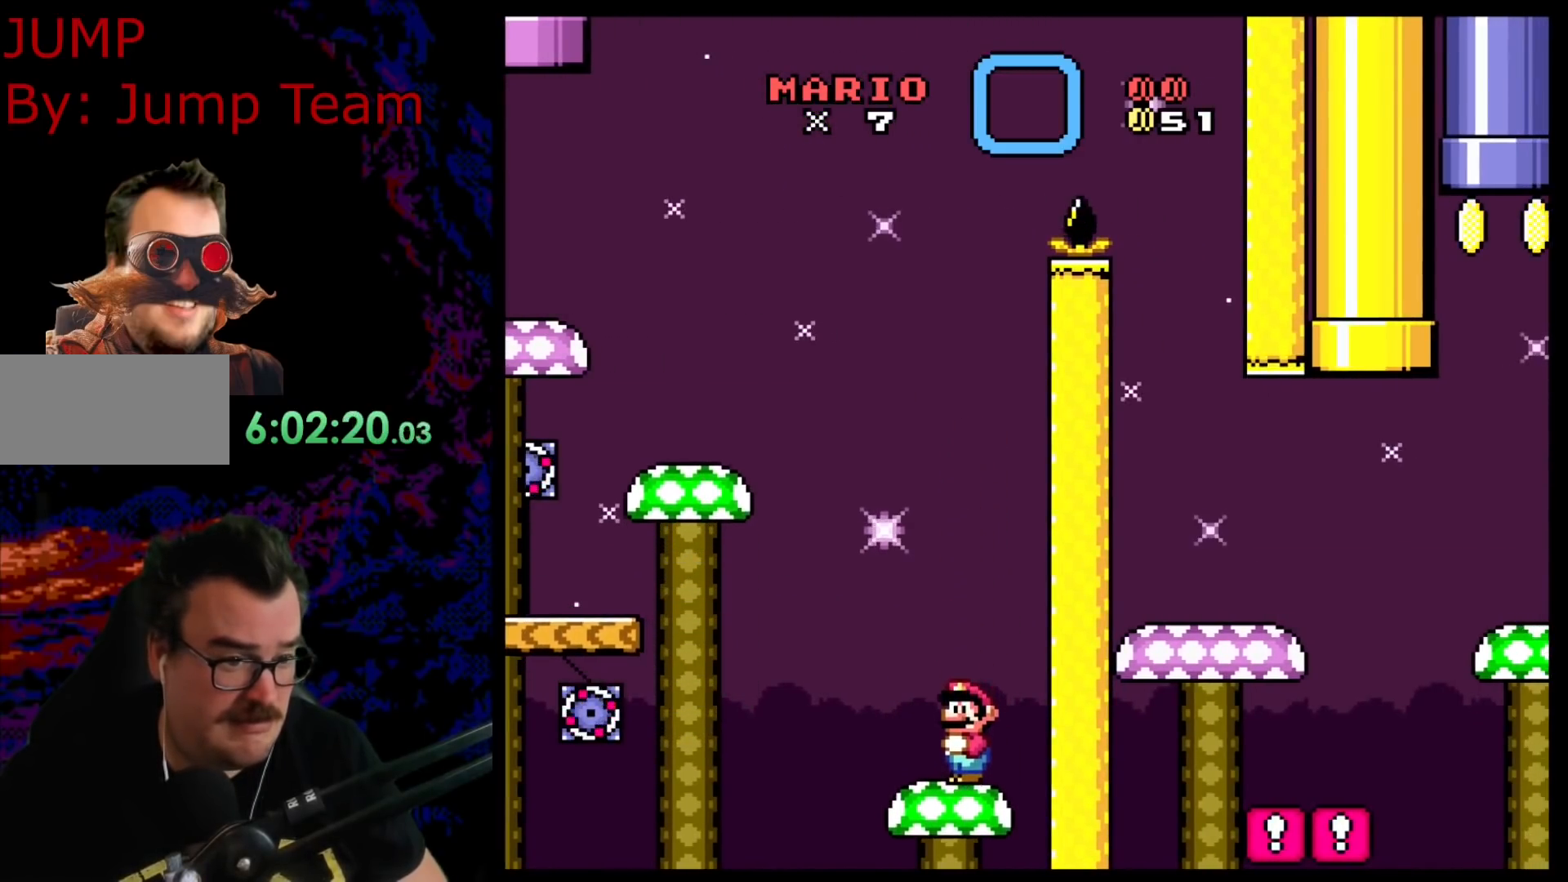
{"buttons": ["B", "Y"], "events": [[500, "B", "down"]]}
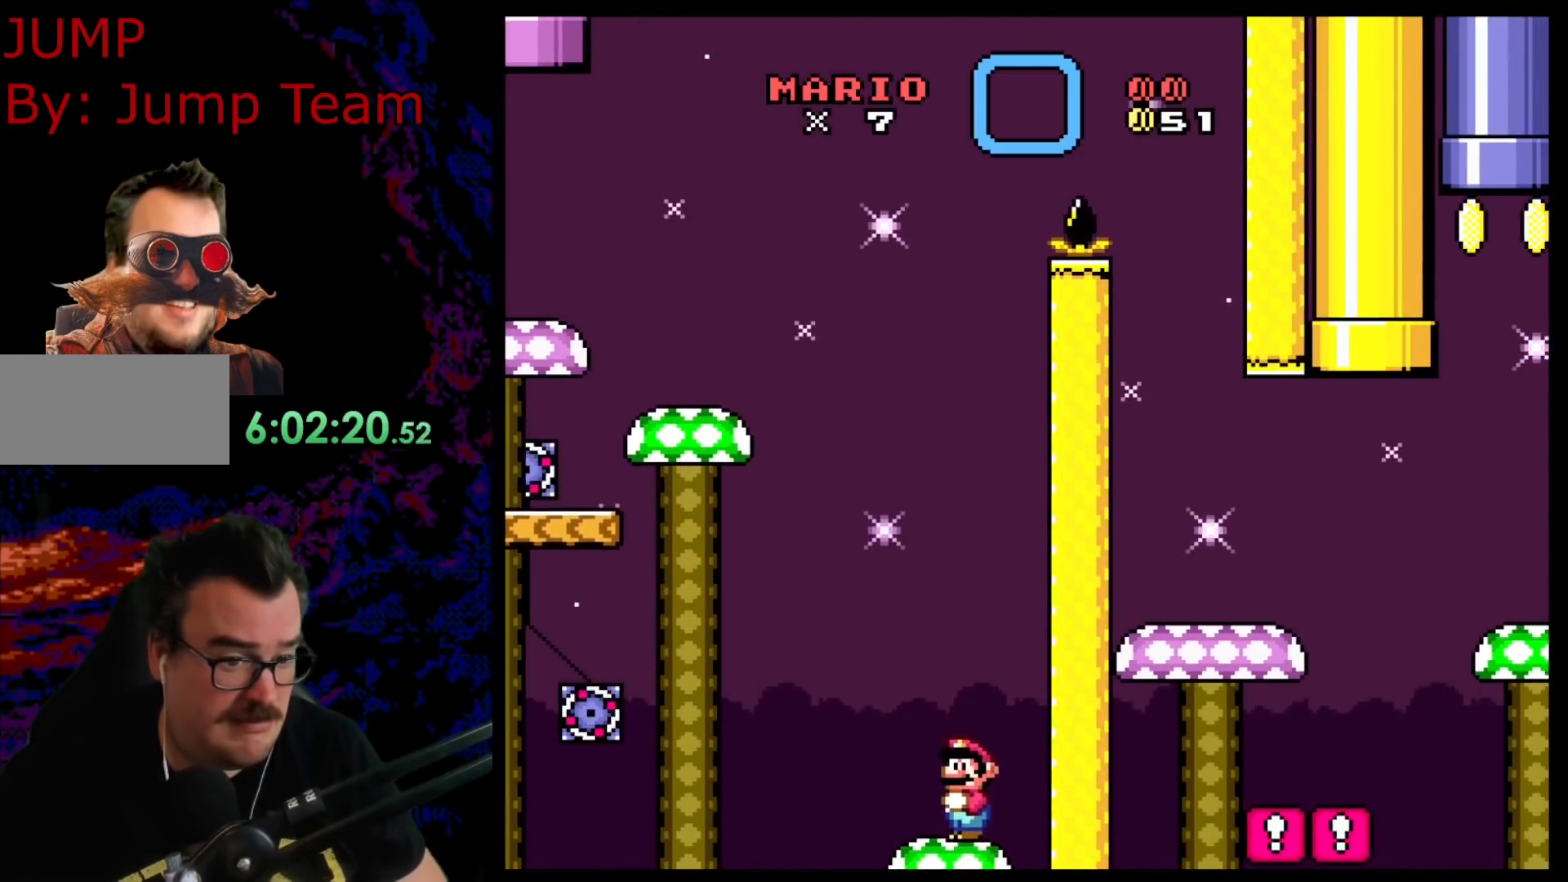
{"buttons": ["Y"], "events": [[467, "B", "up"]]}
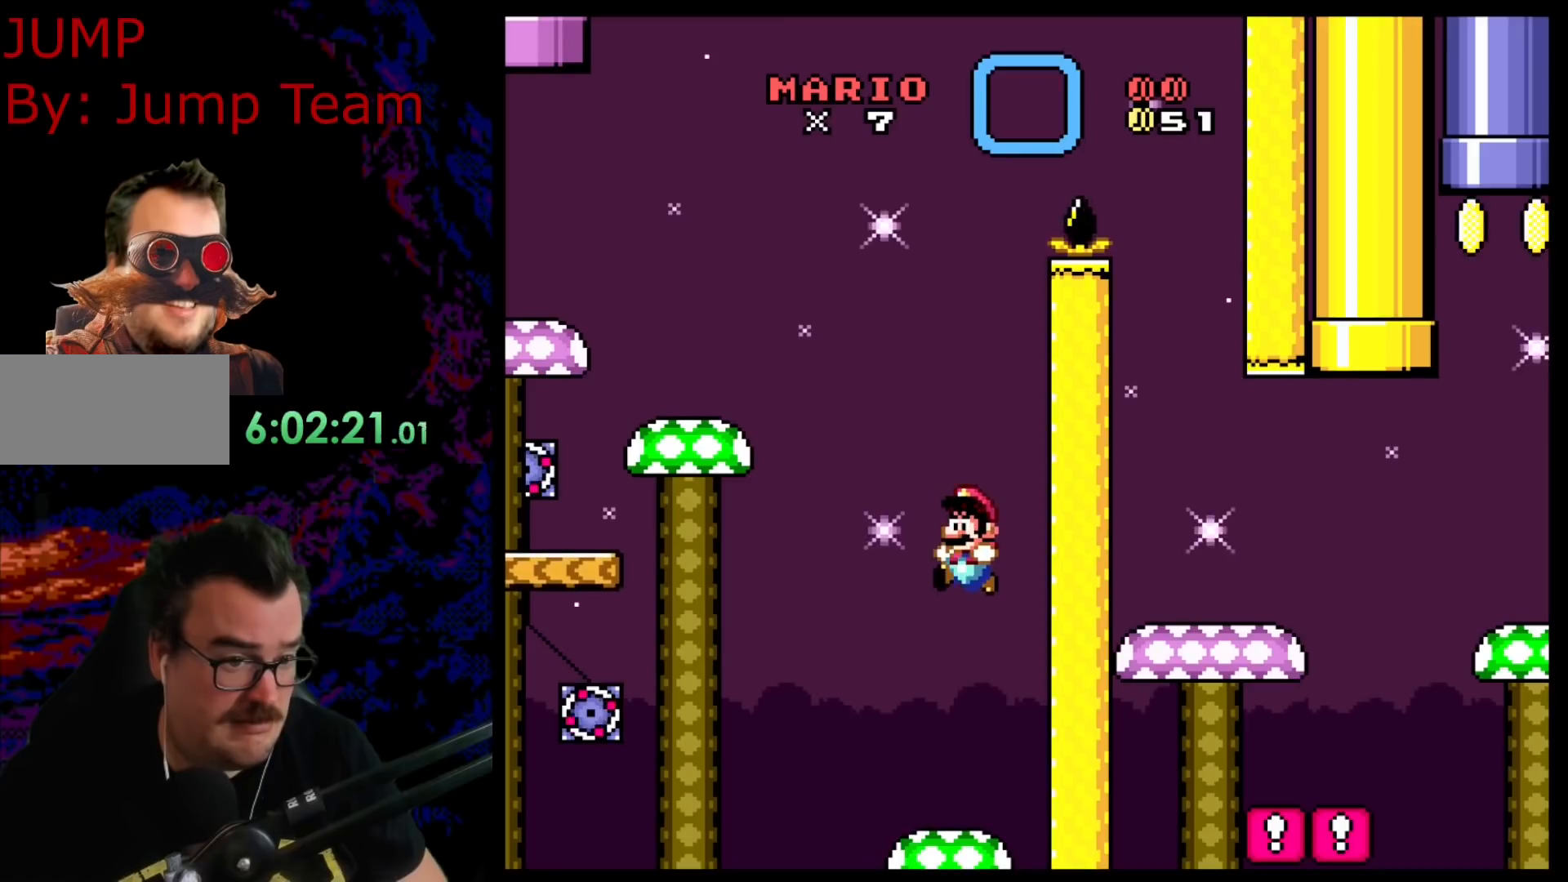
{"buttons": ["Y"], "events": []}
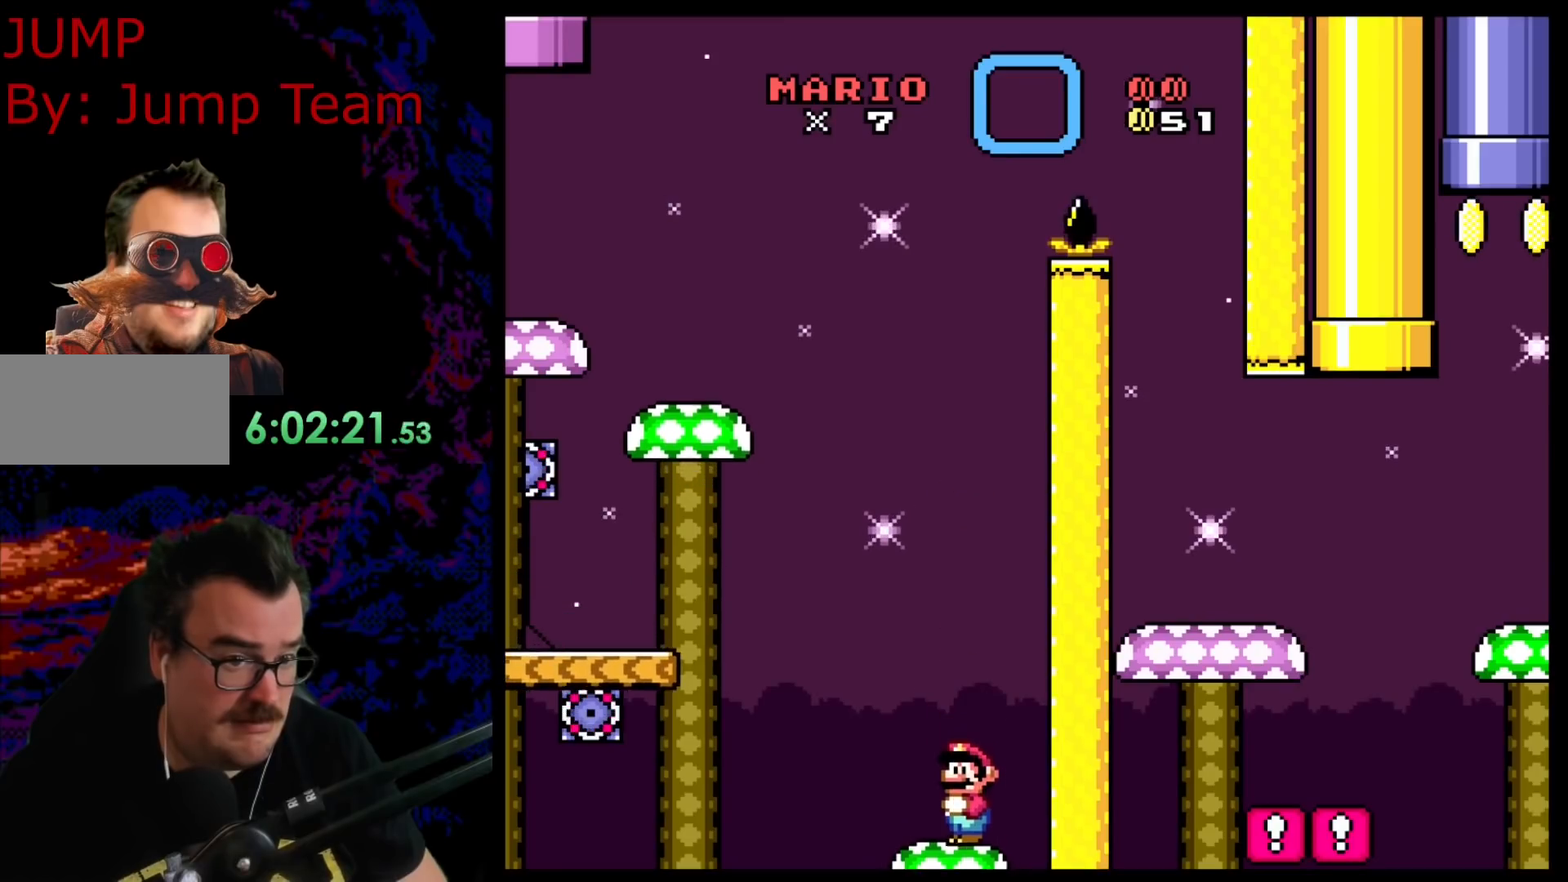
{"buttons": ["Y"], "events": []}
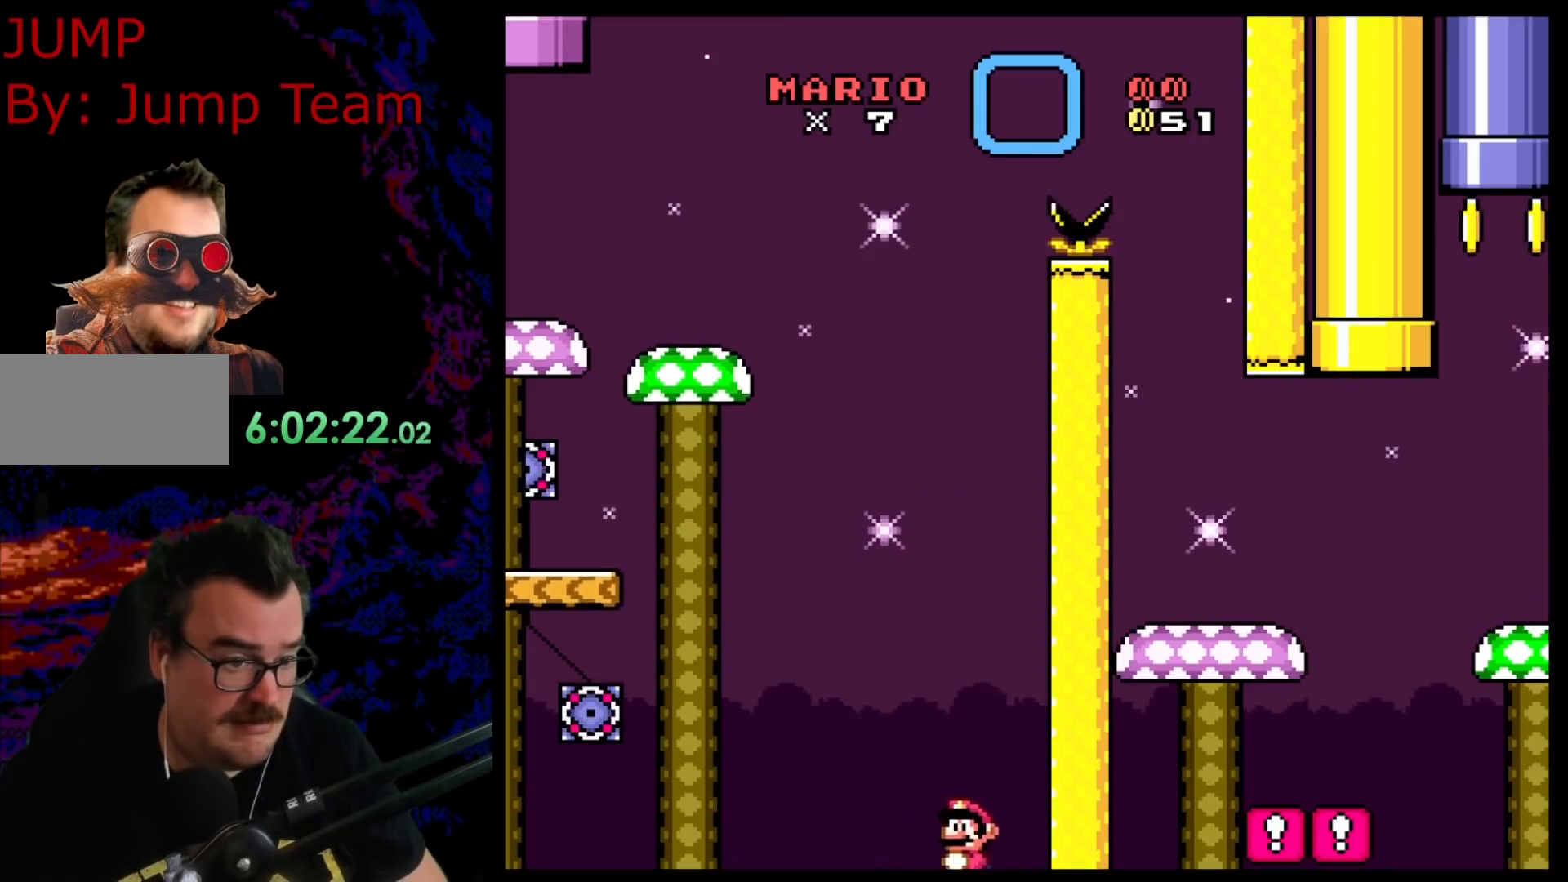
{"buttons": ["Y", "DPAD_LEFT"], "events": [[17, "DPAD_LEFT", "down"], [133, "DPAD_LEFT", "up"], [200, "DPAD_RIGHT", "down"], [217, "B", "down"], [367, "B", "up"], [383, "DPAD_RIGHT", "up"], [400, "DPAD_DOWN", "down"], [433, "DPAD_DOWN", "up"], [433, "DPAD_LEFT", "down"]]}
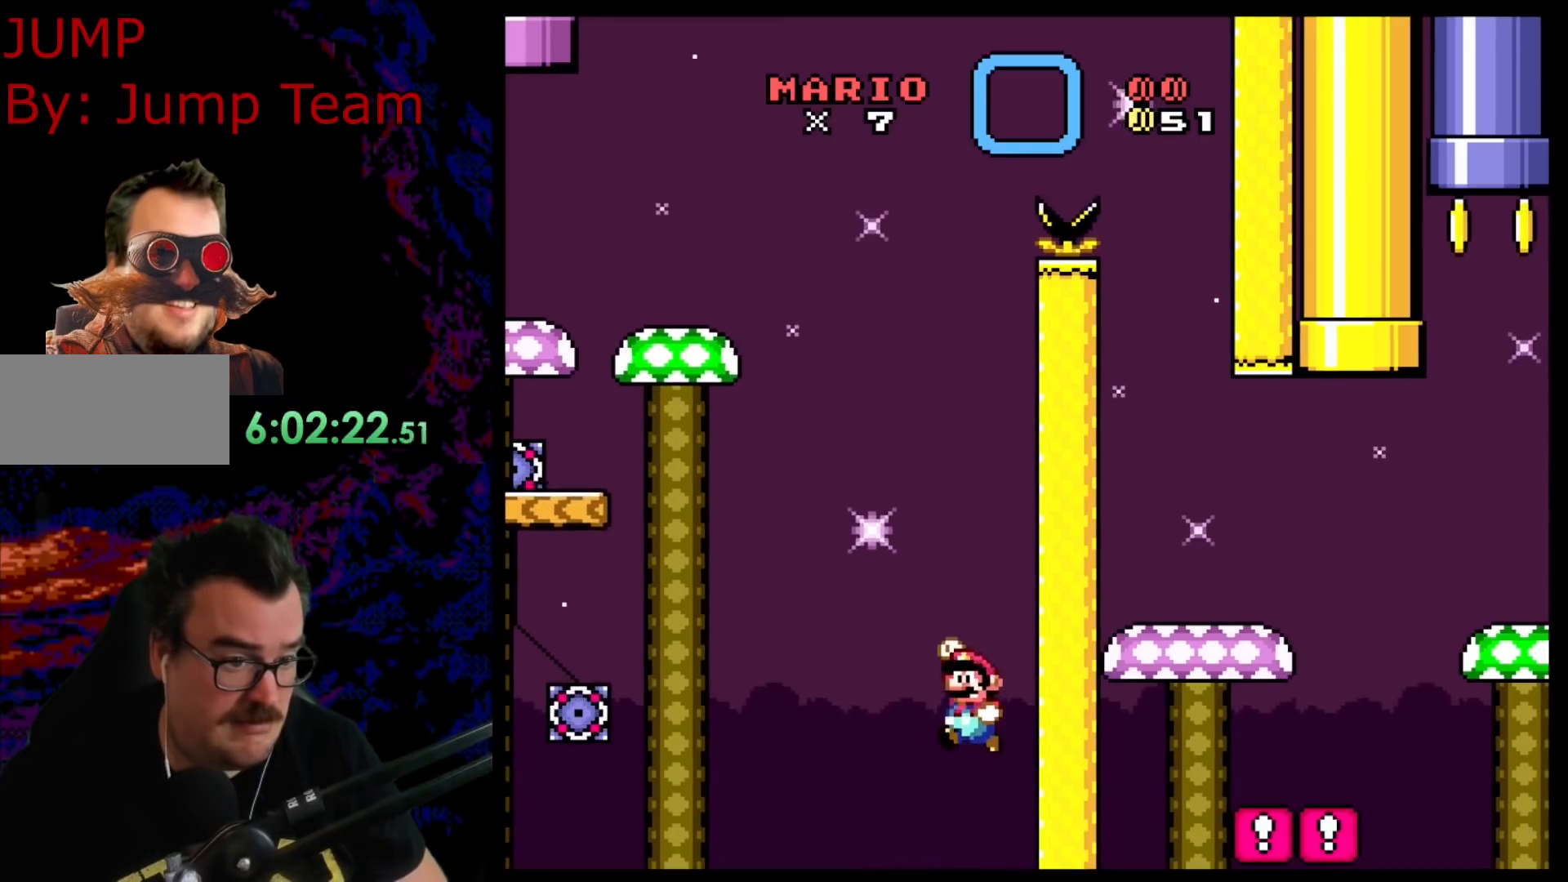
{"buttons": ["B", "Y", "DPAD_LEFT"], "events": [[50, "DPAD_LEFT", "up"], [183, "DPAD_LEFT", "down"], [350, "B", "down"]]}
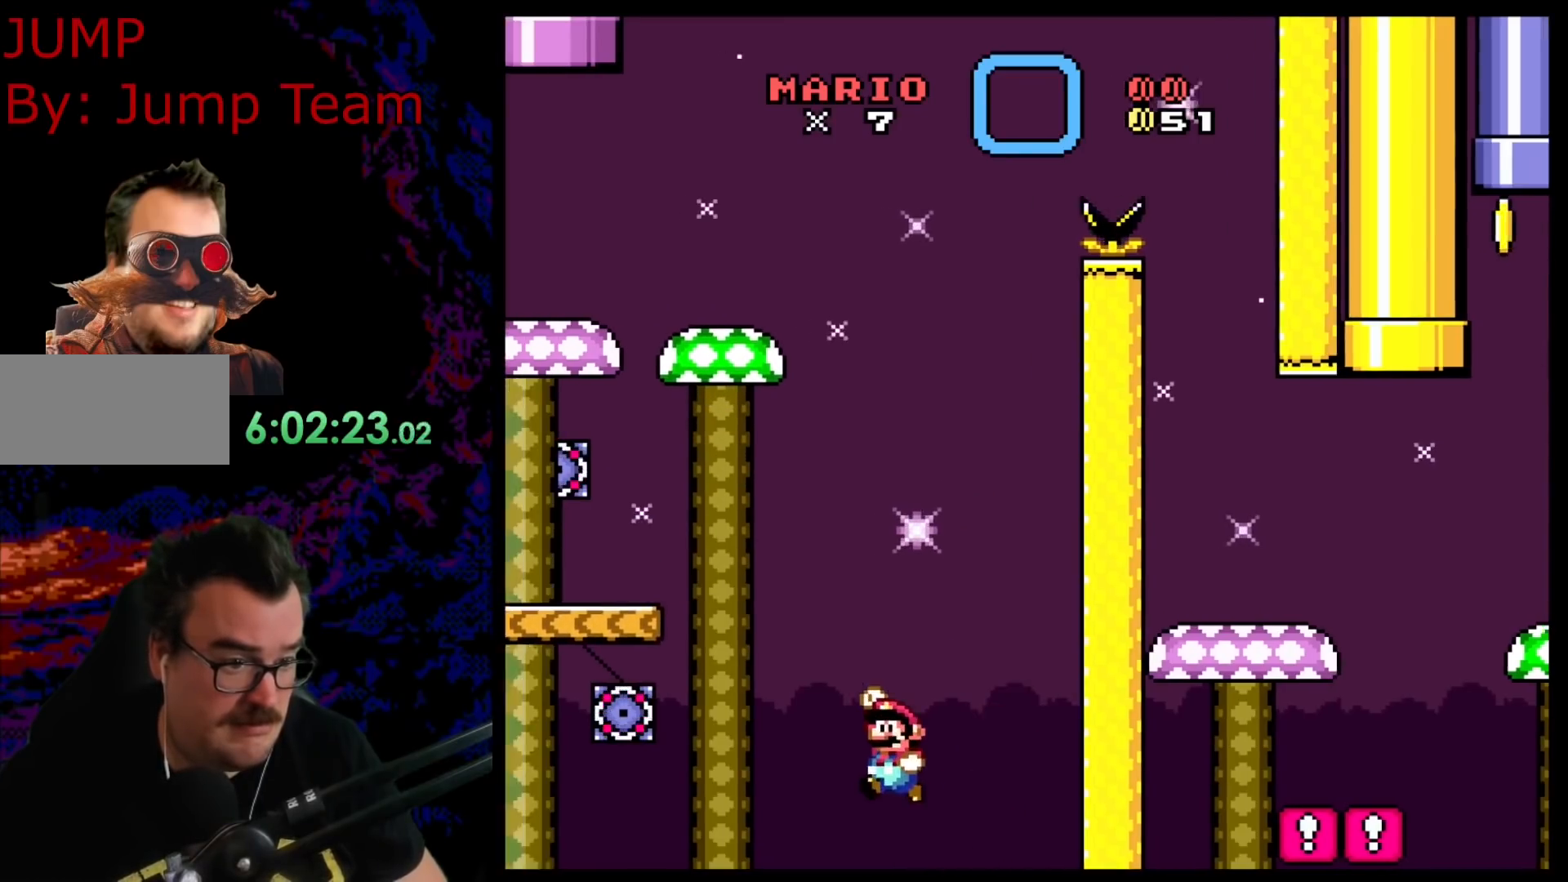
{"buttons": ["B", "Y", "DPAD_RIGHT"], "events": [[367, "DPAD_LEFT", "up"], [383, "DPAD_RIGHT", "down"]]}
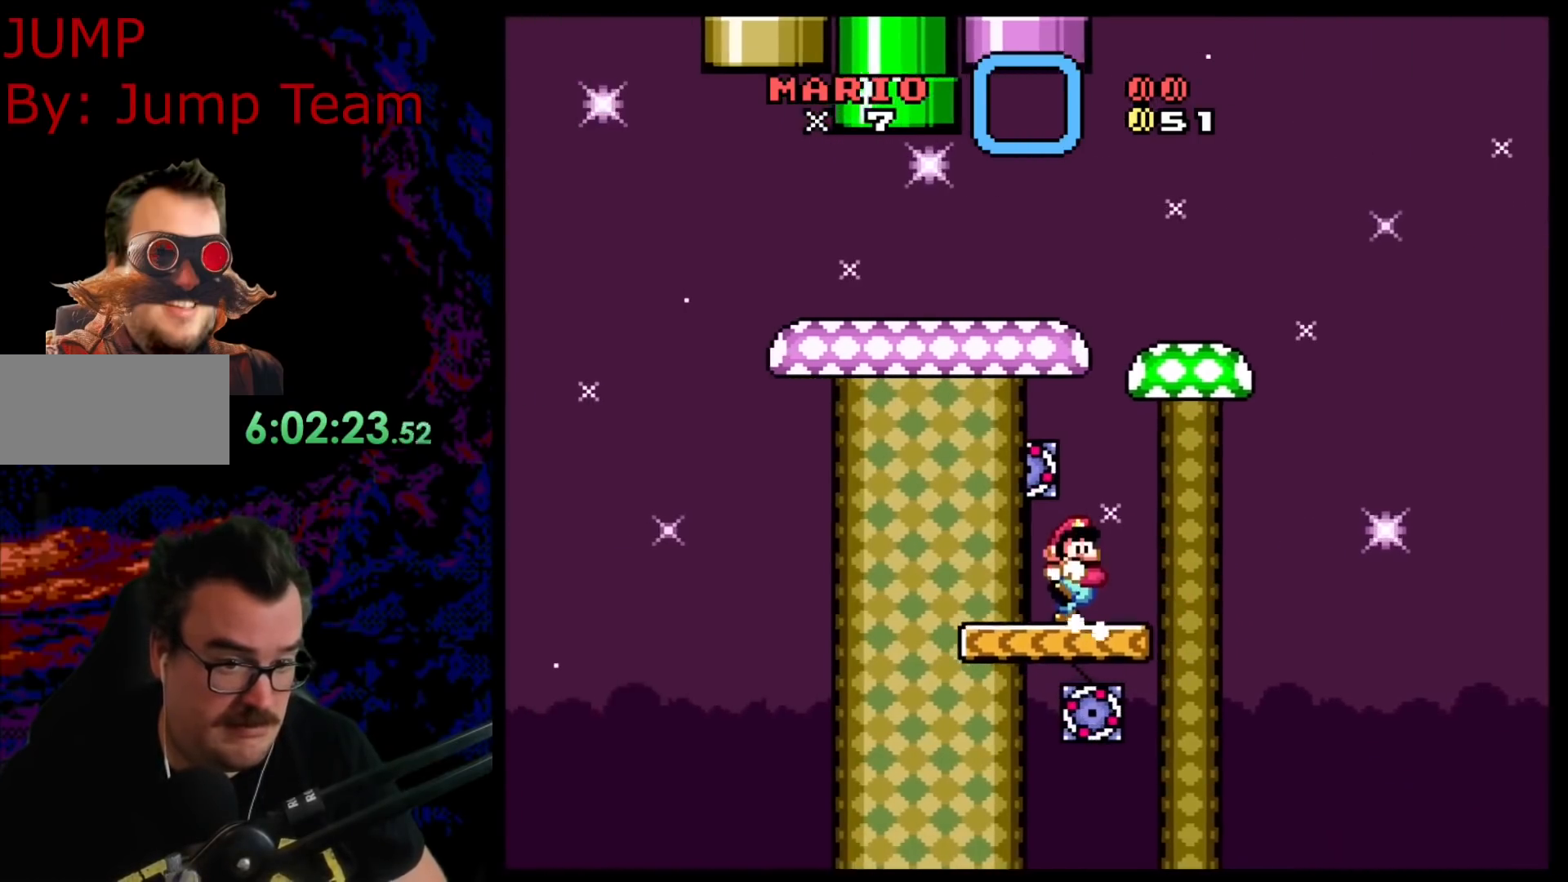
{"buttons": ["B", "Y", "DPAD_RIGHT"], "events": [[33, "DPAD_RIGHT", "up"], [67, "DPAD_LEFT", "down"], [133, "B", "up"], [167, "DPAD_LEFT", "up"], [167, "DPAD_RIGHT", "down"], [333, "B", "down"]]}
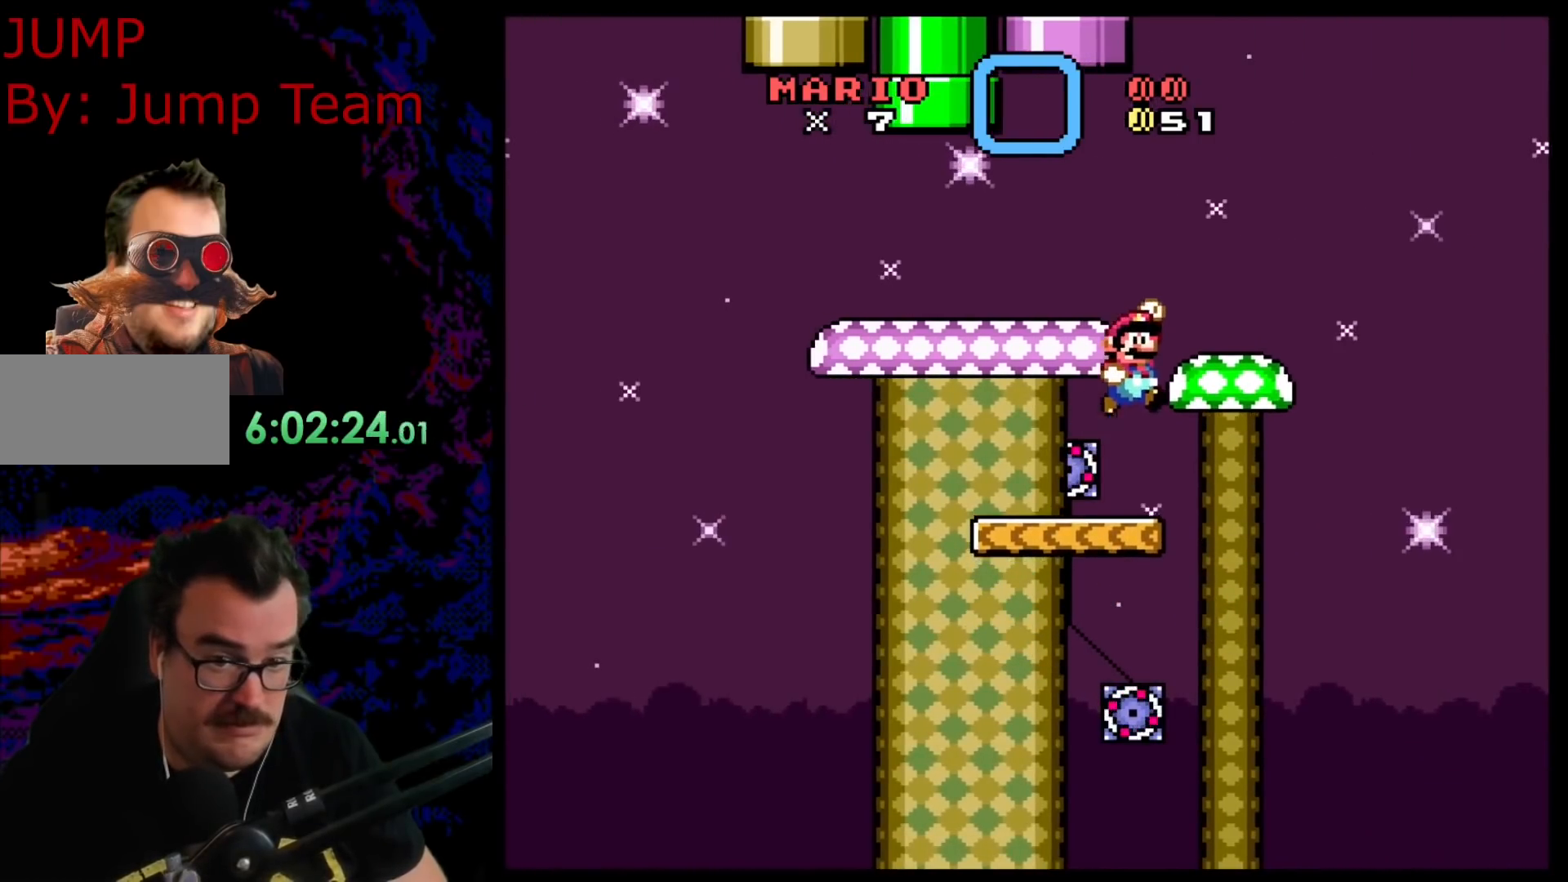
{"buttons": ["B", "Y", "DPAD_LEFT"], "events": [[117, "B", "up"], [333, "B", "down"], [483, "DPAD_RIGHT", "up"], [500, "DPAD_LEFT", "down"]]}
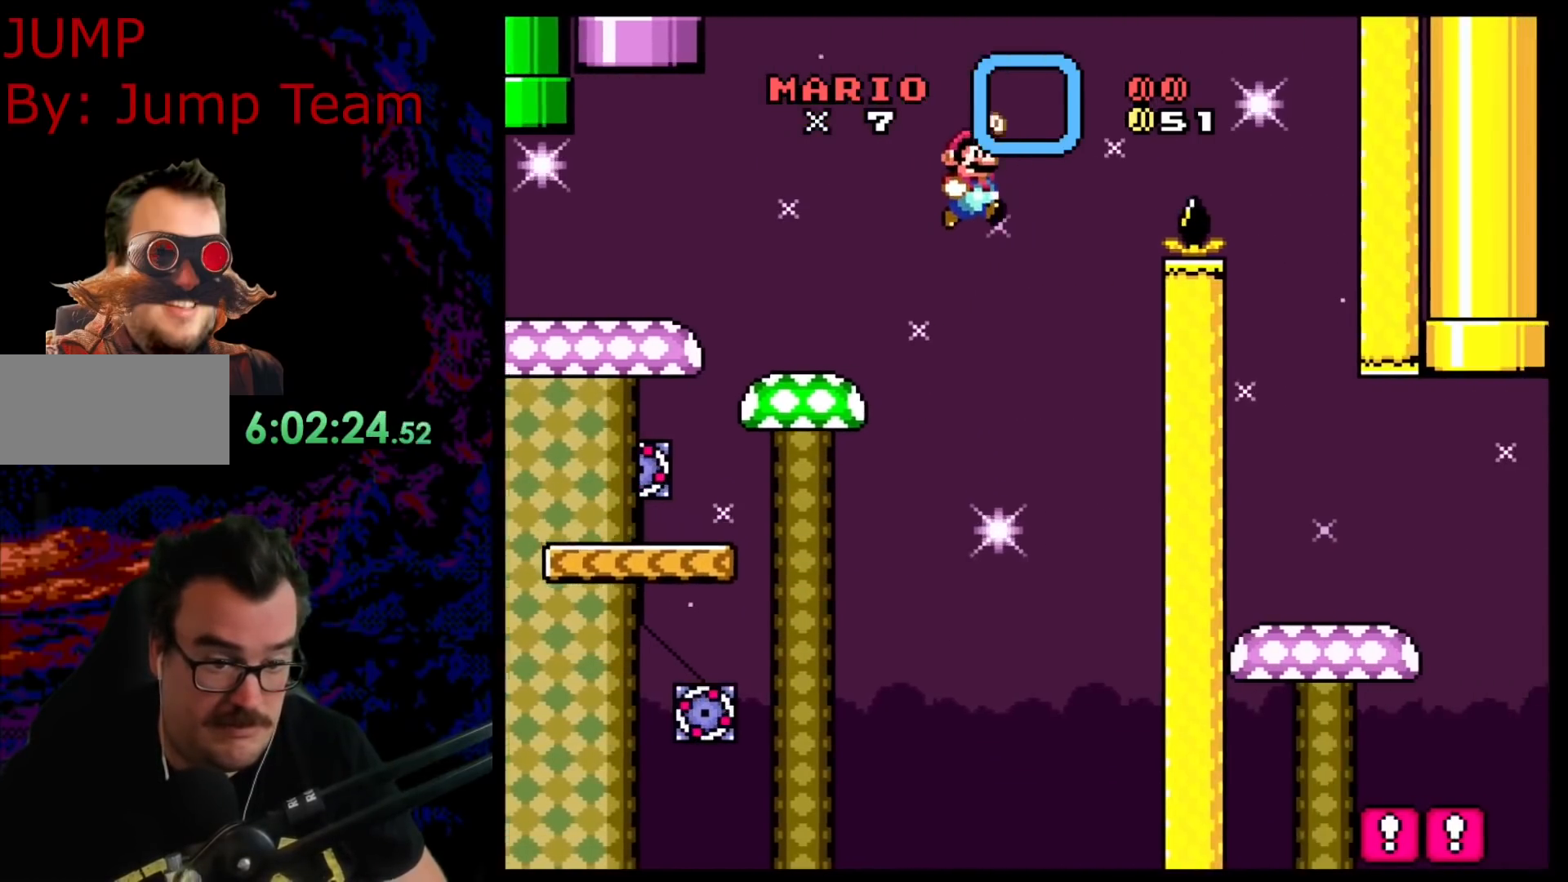
{"buttons": ["Y", "DPAD_LEFT"], "events": [[483, "B", "up"]]}
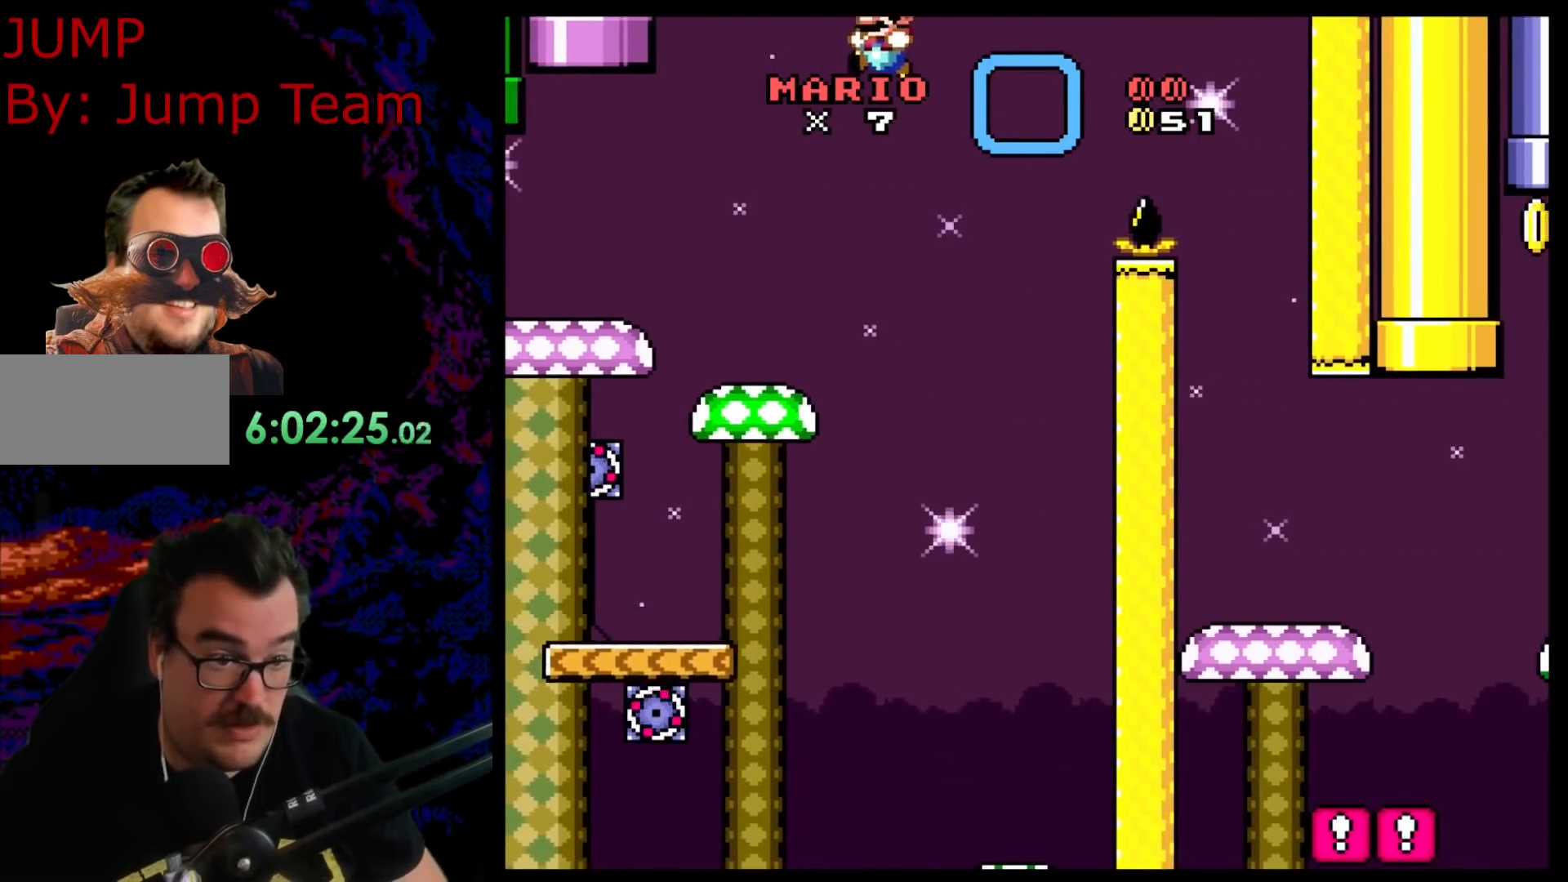
{"buttons": ["Y", "DPAD_LEFT"], "events": [[117, "DPAD_LEFT", "up"], [117, "DPAD_RIGHT", "down"], [233, "DPAD_DOWN", "down"], [233, "DPAD_RIGHT", "up"], [250, "DPAD_DOWN", "up"], [250, "DPAD_LEFT", "down"], [350, "B", "down"], [483, "B", "up"]]}
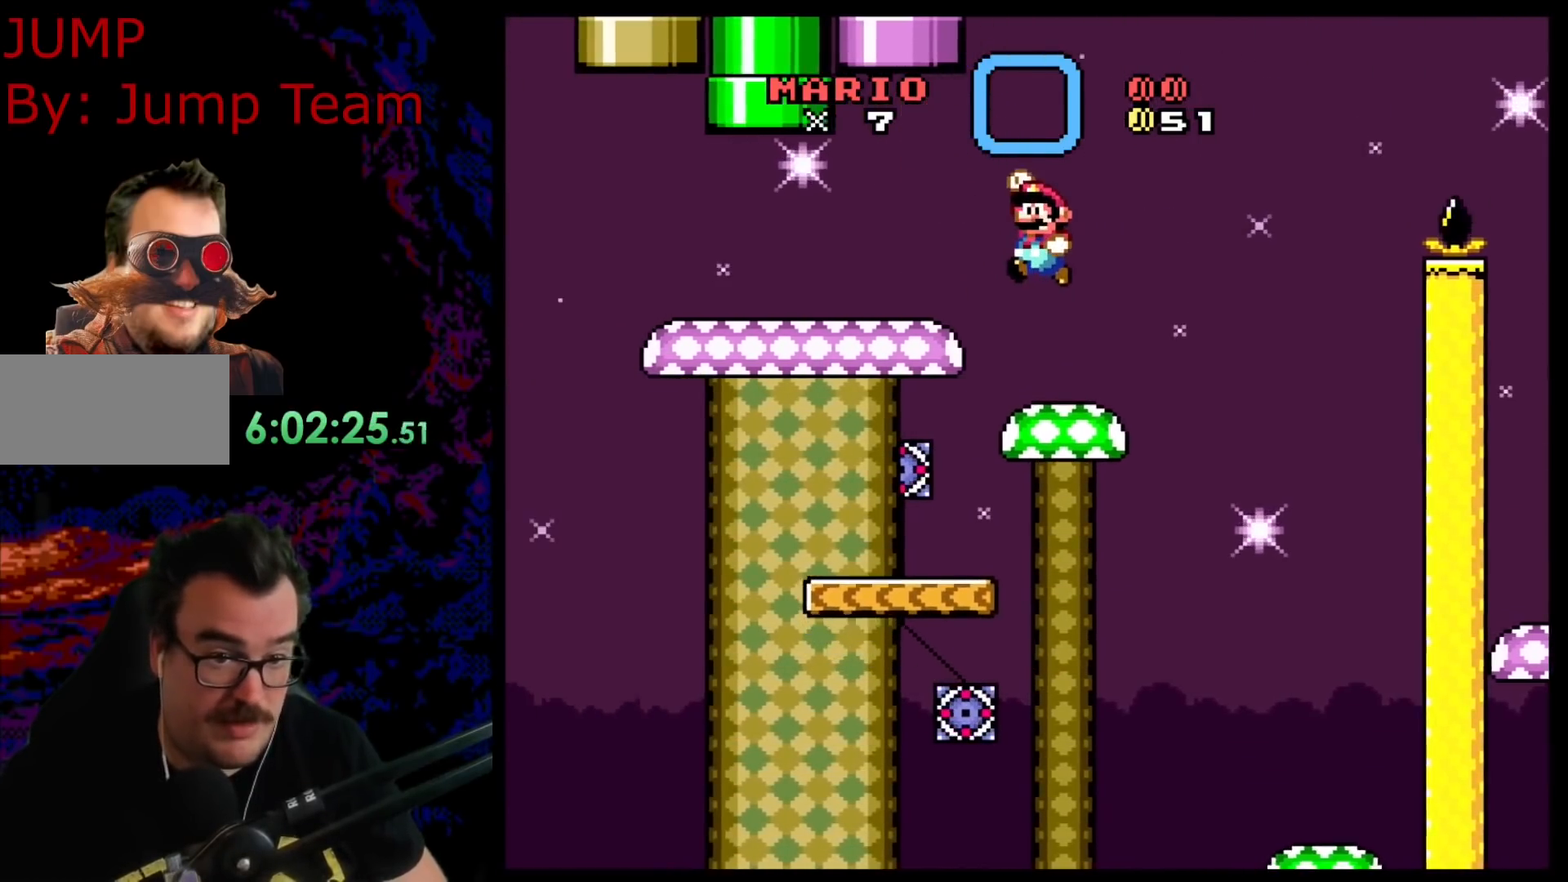
{"buttons": ["Y"], "events": [[217, "DPAD_LEFT", "up"], [250, "DPAD_RIGHT", "down"], [383, "B", "down"], [467, "B", "up"], [483, "DPAD_RIGHT", "up"]]}
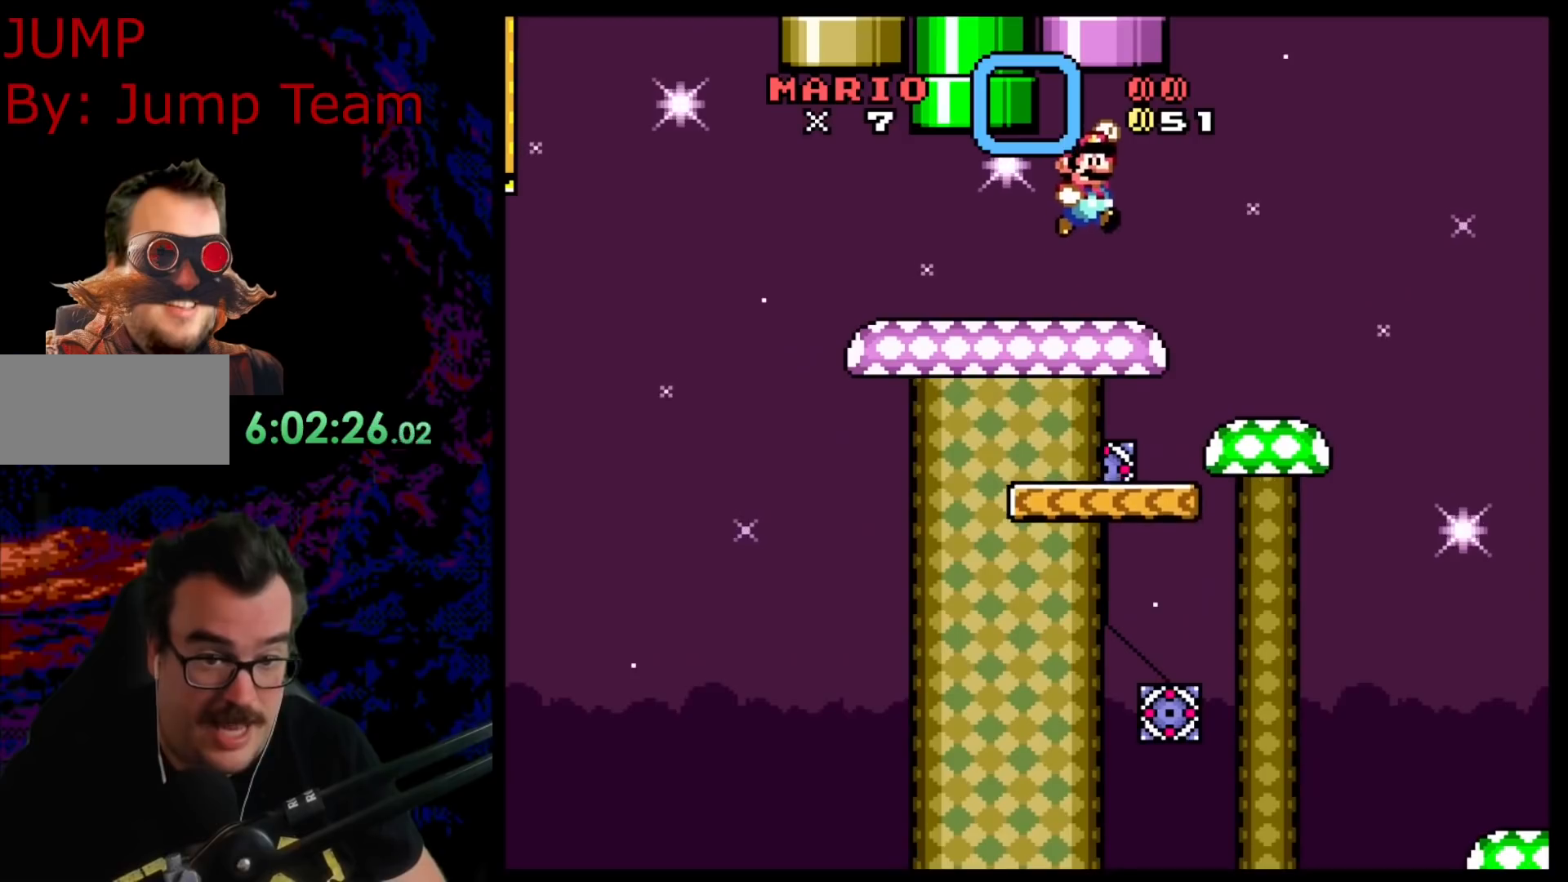
{"buttons": ["Y", "DPAD_RIGHT"], "events": [[100, "DPAD_RIGHT", "down"]]}
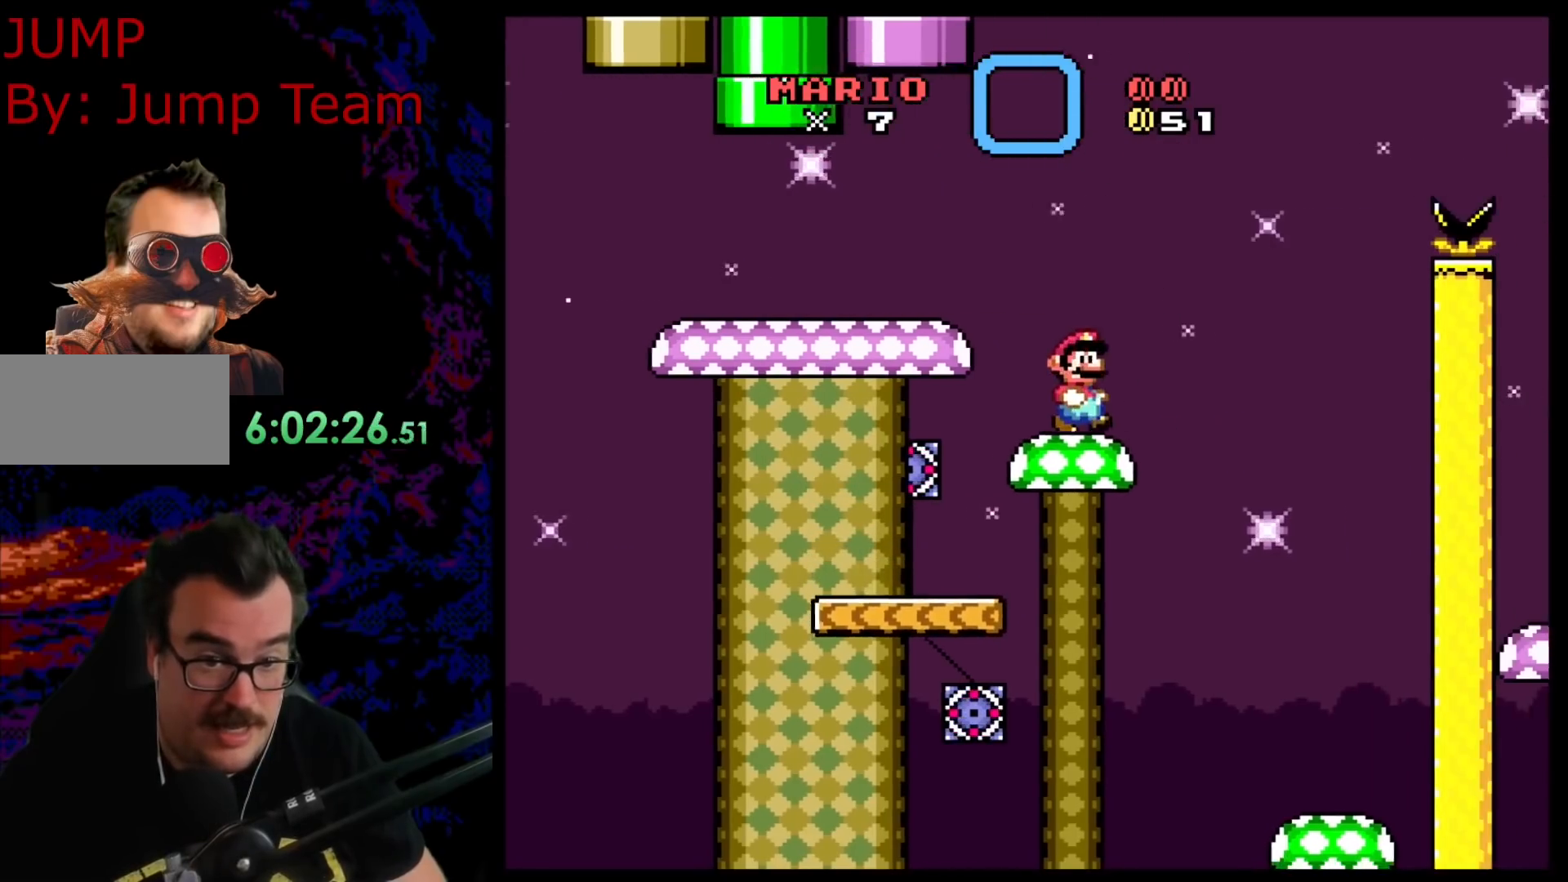
{"buttons": ["B", "Y", "DPAD_RIGHT"], "events": [[100, "B", "down"]]}
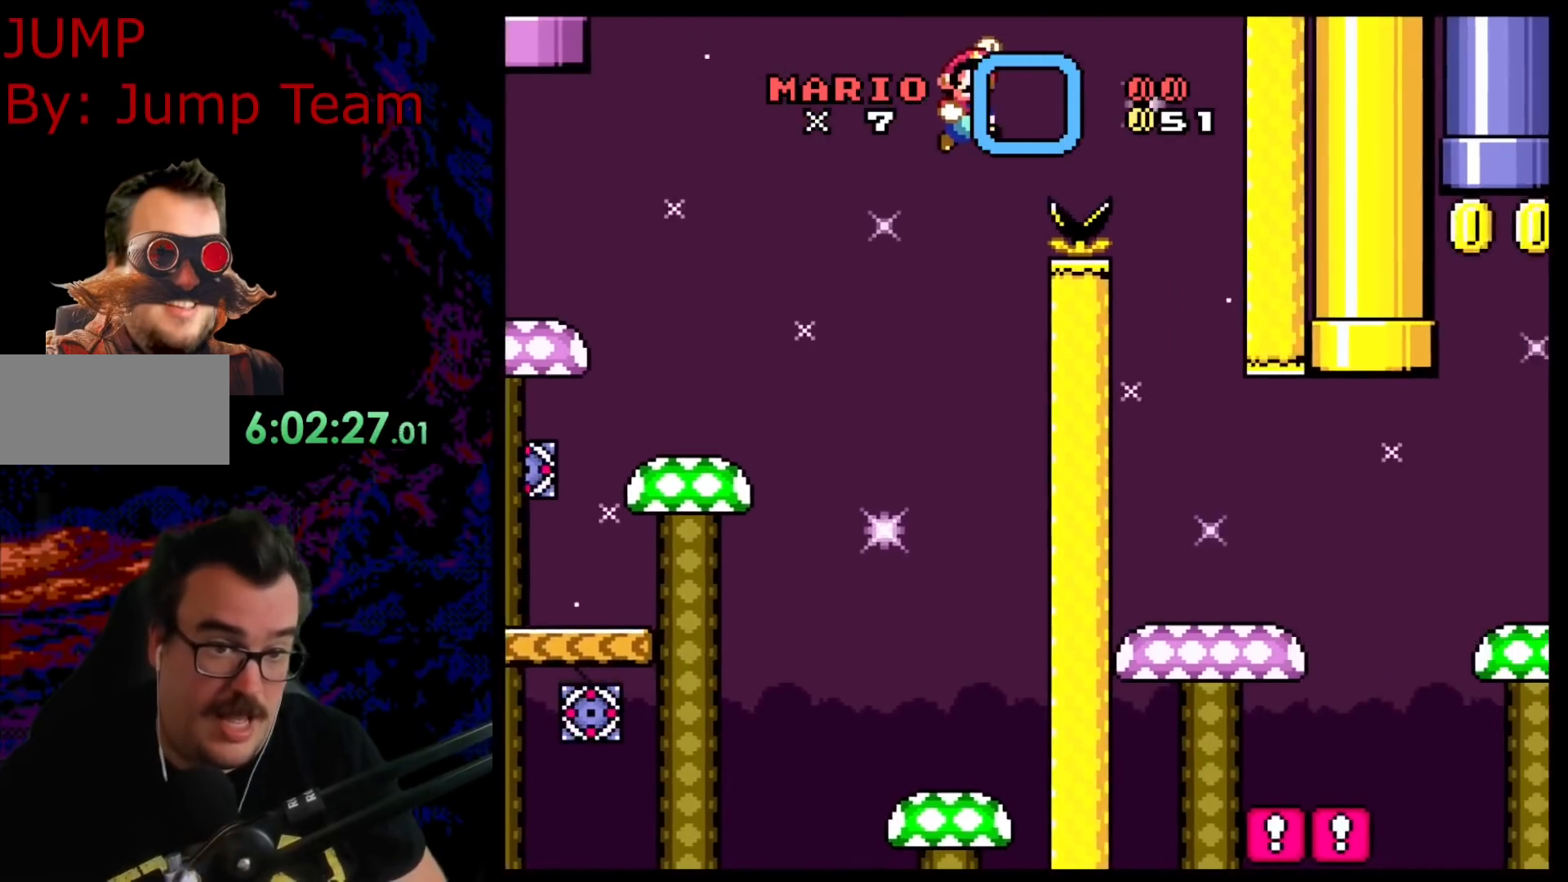
{"buttons": ["B", "Y"], "events": [[450, "DPAD_RIGHT", "up"]]}
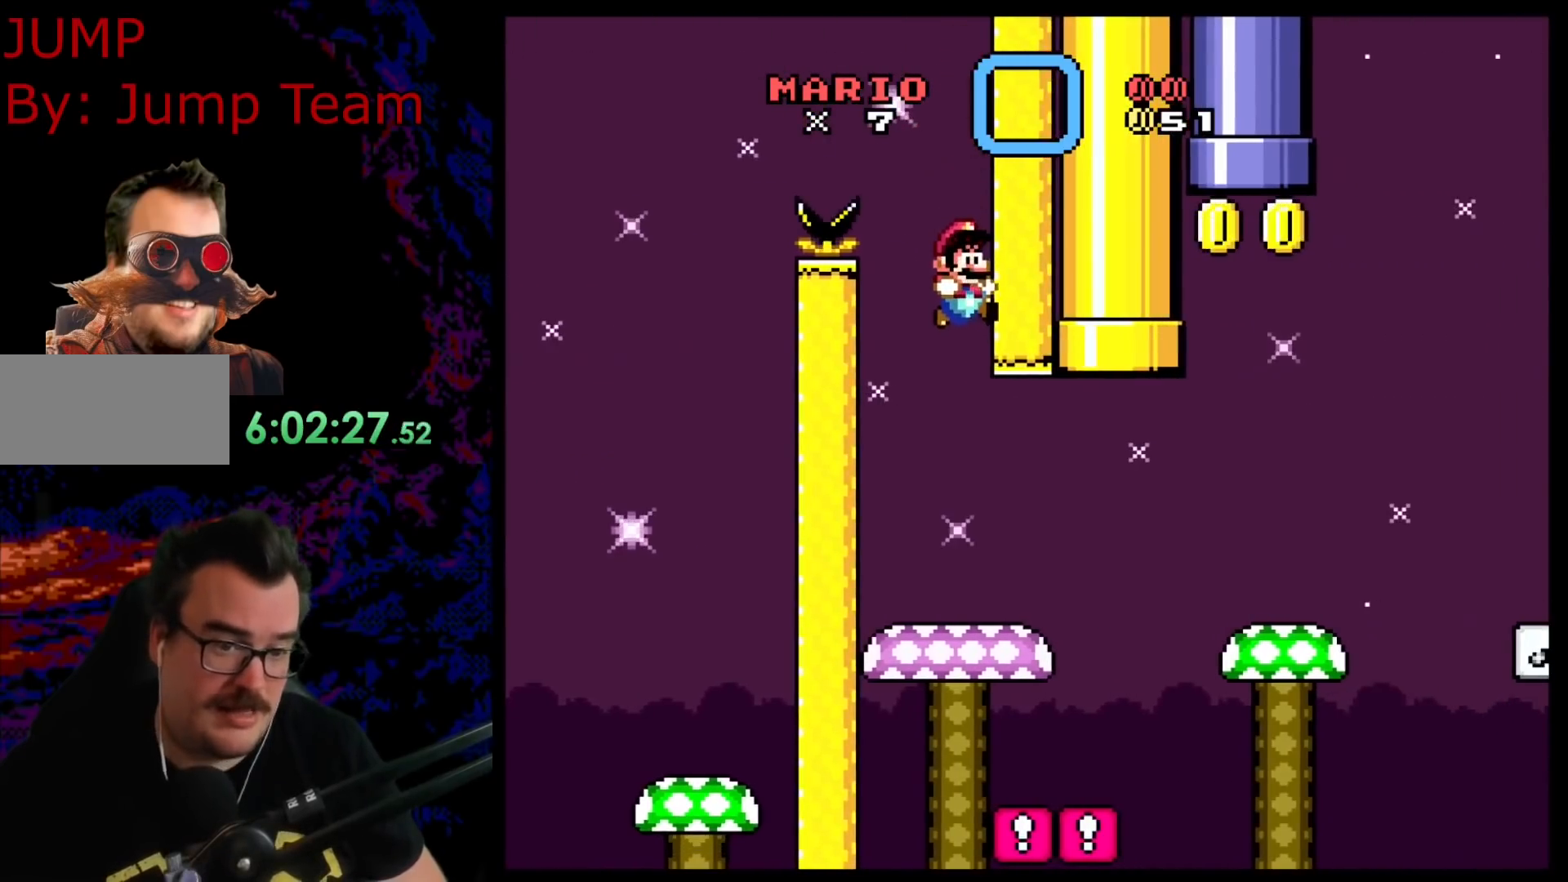
{"buttons": ["Y"], "events": [[450, "B", "up"]]}
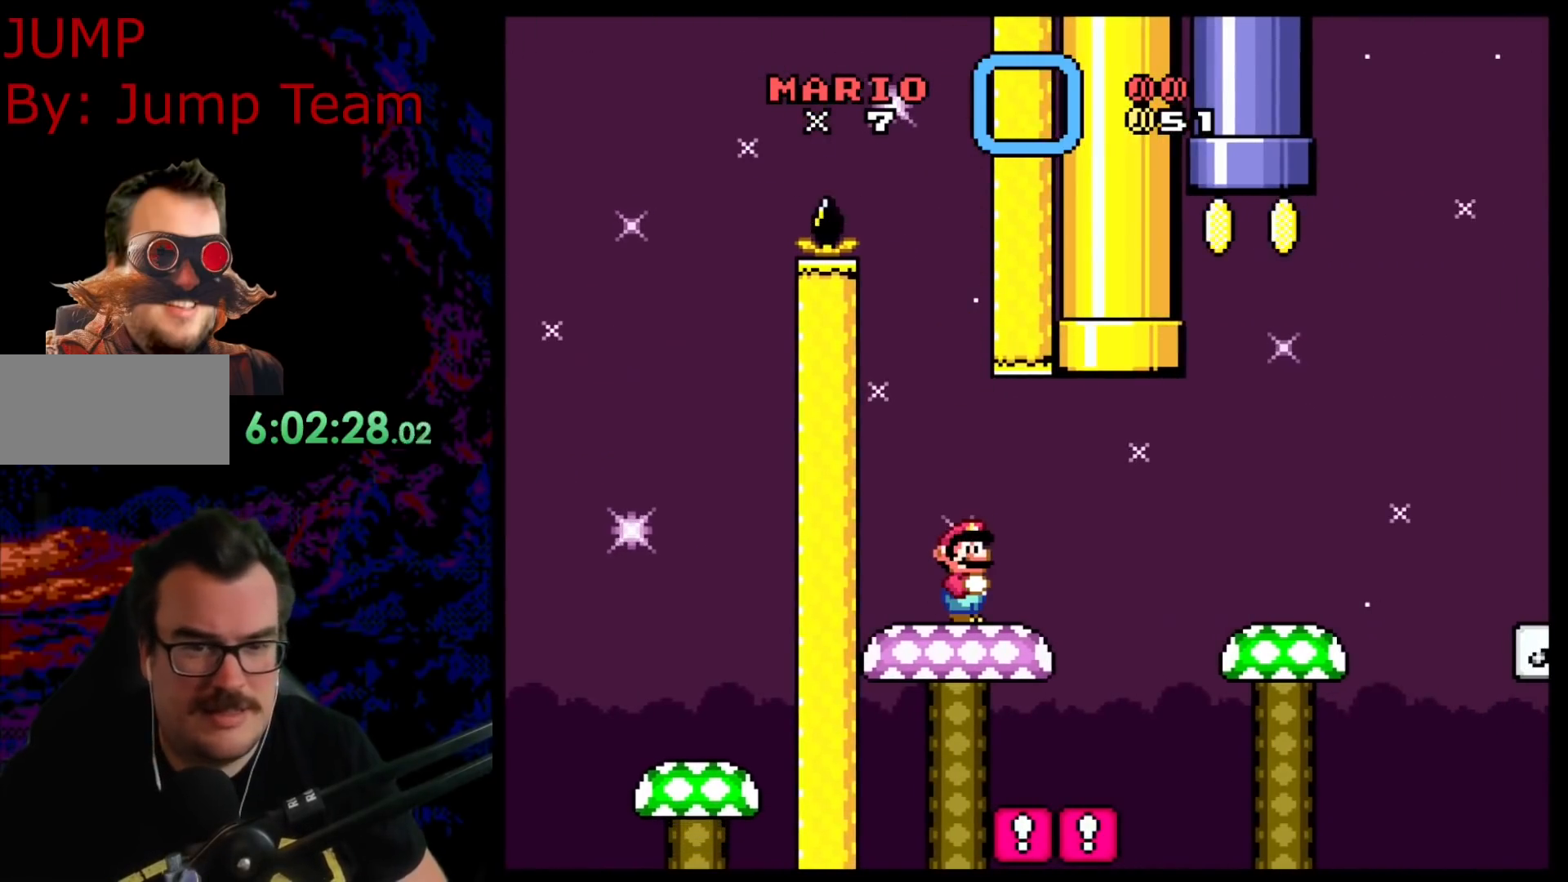
{"buttons": ["Y", "DPAD_RIGHT"], "events": [[133, "DPAD_RIGHT", "down"]]}